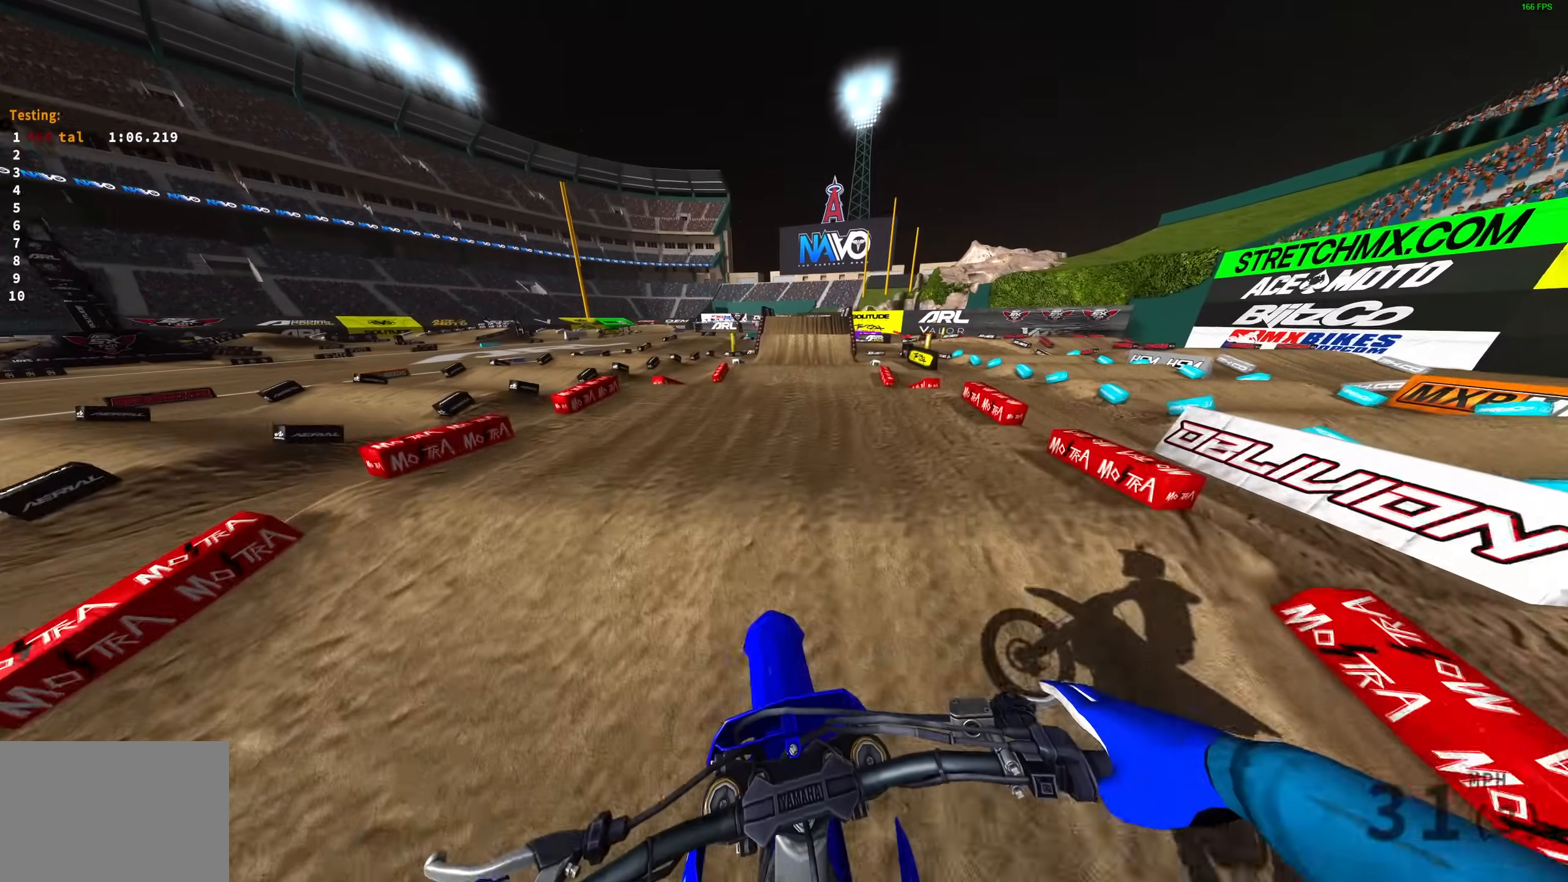
Gameplay with a controller (PlayStation layout); each line is a JSON object with the inputs held at the frame after it. "events" lists button and stick changes between this image and that frame as [ms after this image, input, new state], when the widget could be followed in between.
{"buttons": ["R2"], "left_stick": "up-right", "right_stick": "up", "events": [[83, "R2", "down"], [133, "right_stick", "up"]]}
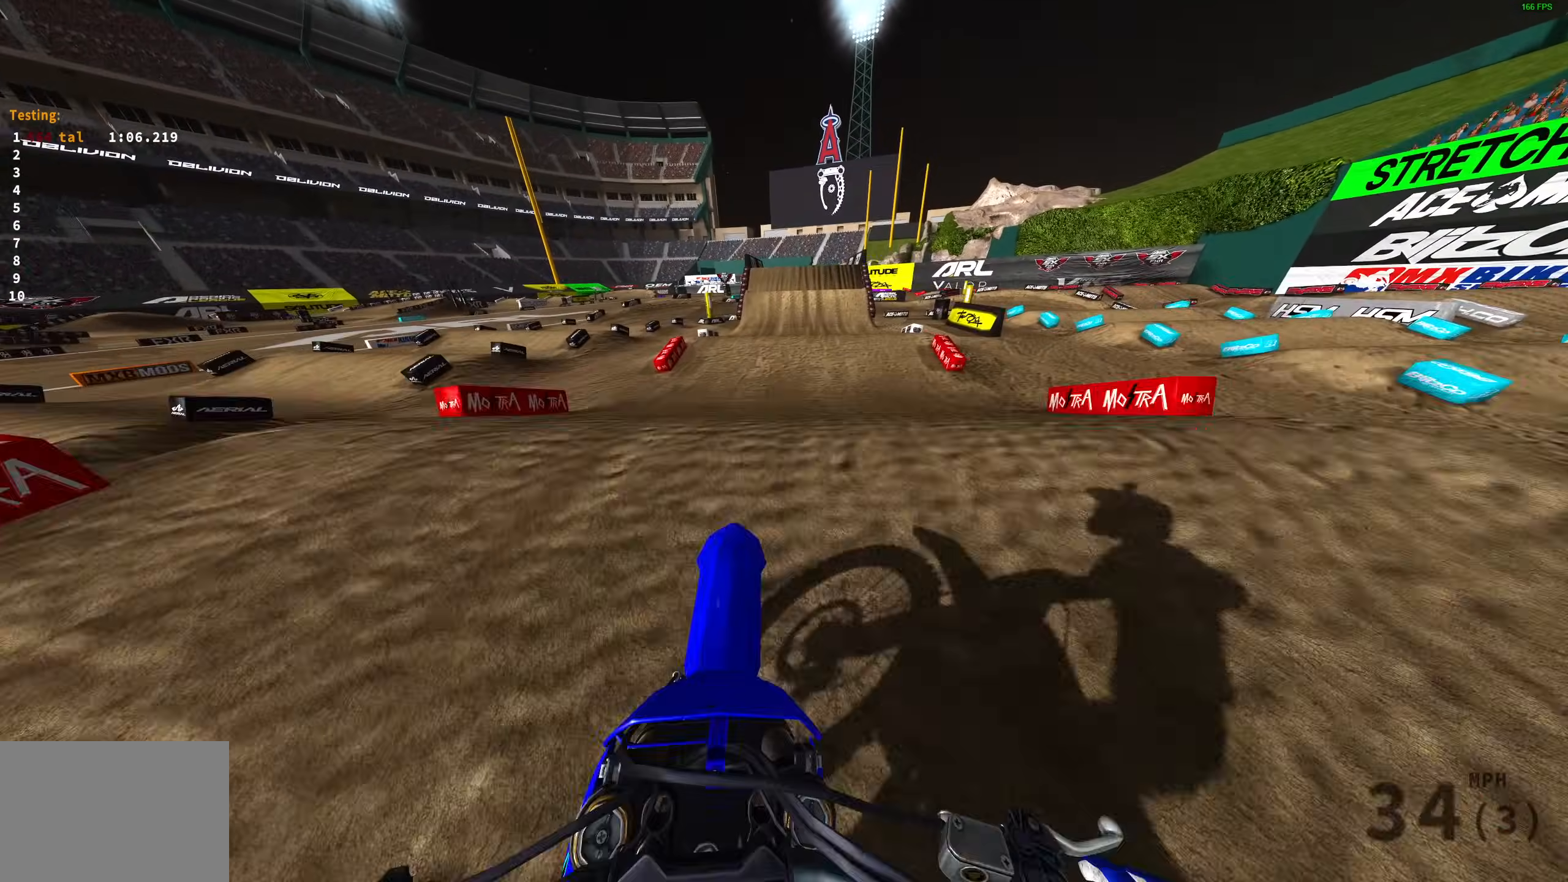
{"buttons": [], "left_stick": "center", "right_stick": "center", "events": [[117, "left_stick", "center"], [150, "right_stick", "center"], [183, "CROSS", "down"], [233, "R2", "up"], [283, "CROSS", "up"]]}
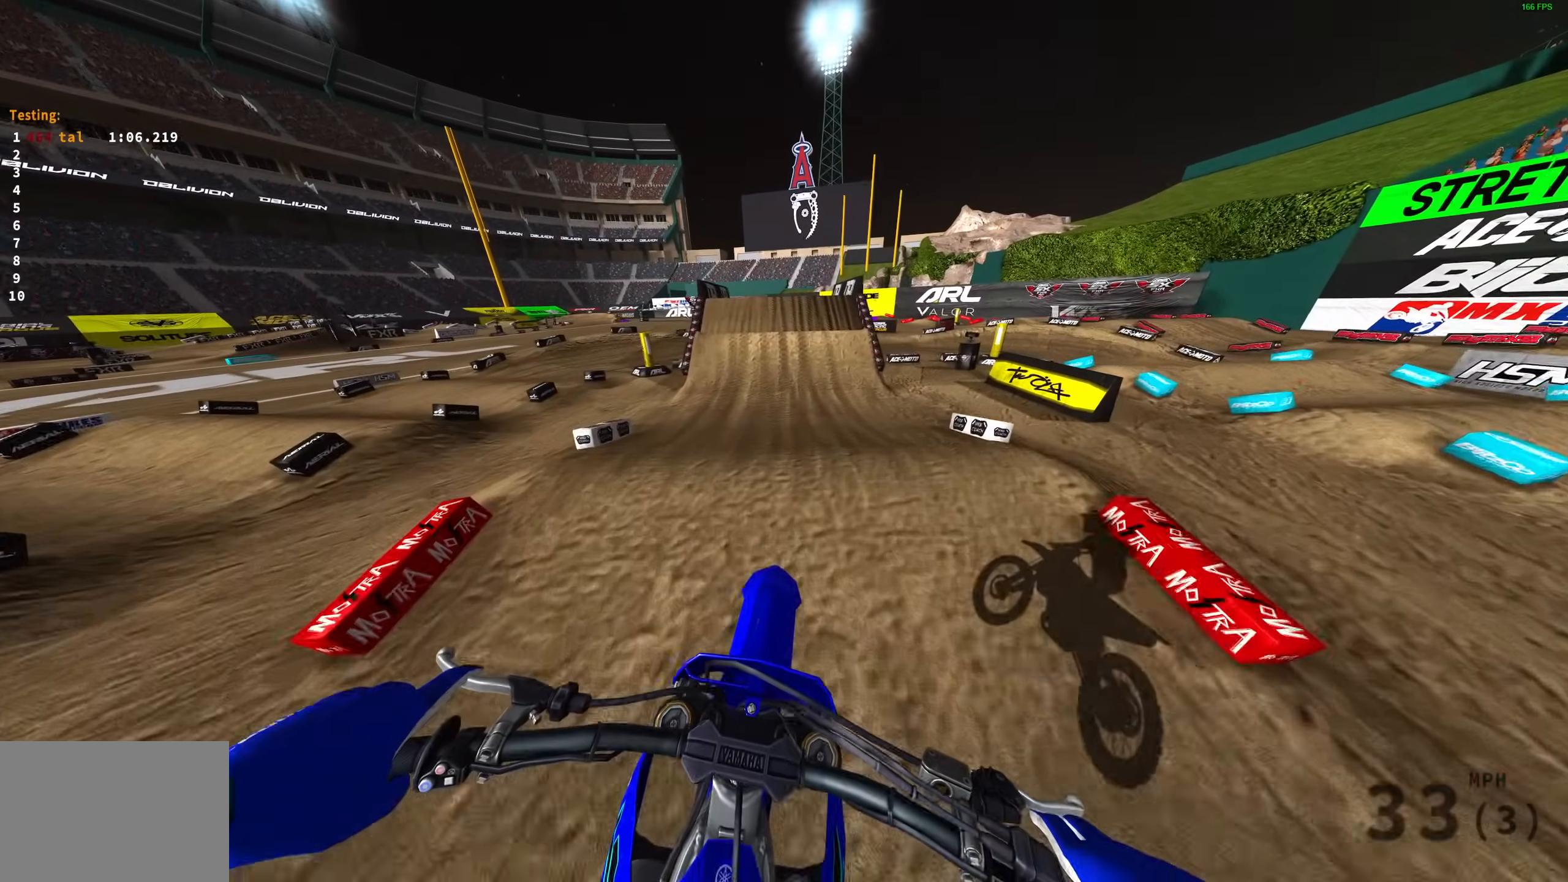
{"buttons": ["R2"], "left_stick": "center", "right_stick": "down", "events": [[17, "CROSS", "down"], [100, "CROSS", "up"], [283, "R2", "down"], [283, "right_stick", "down"]]}
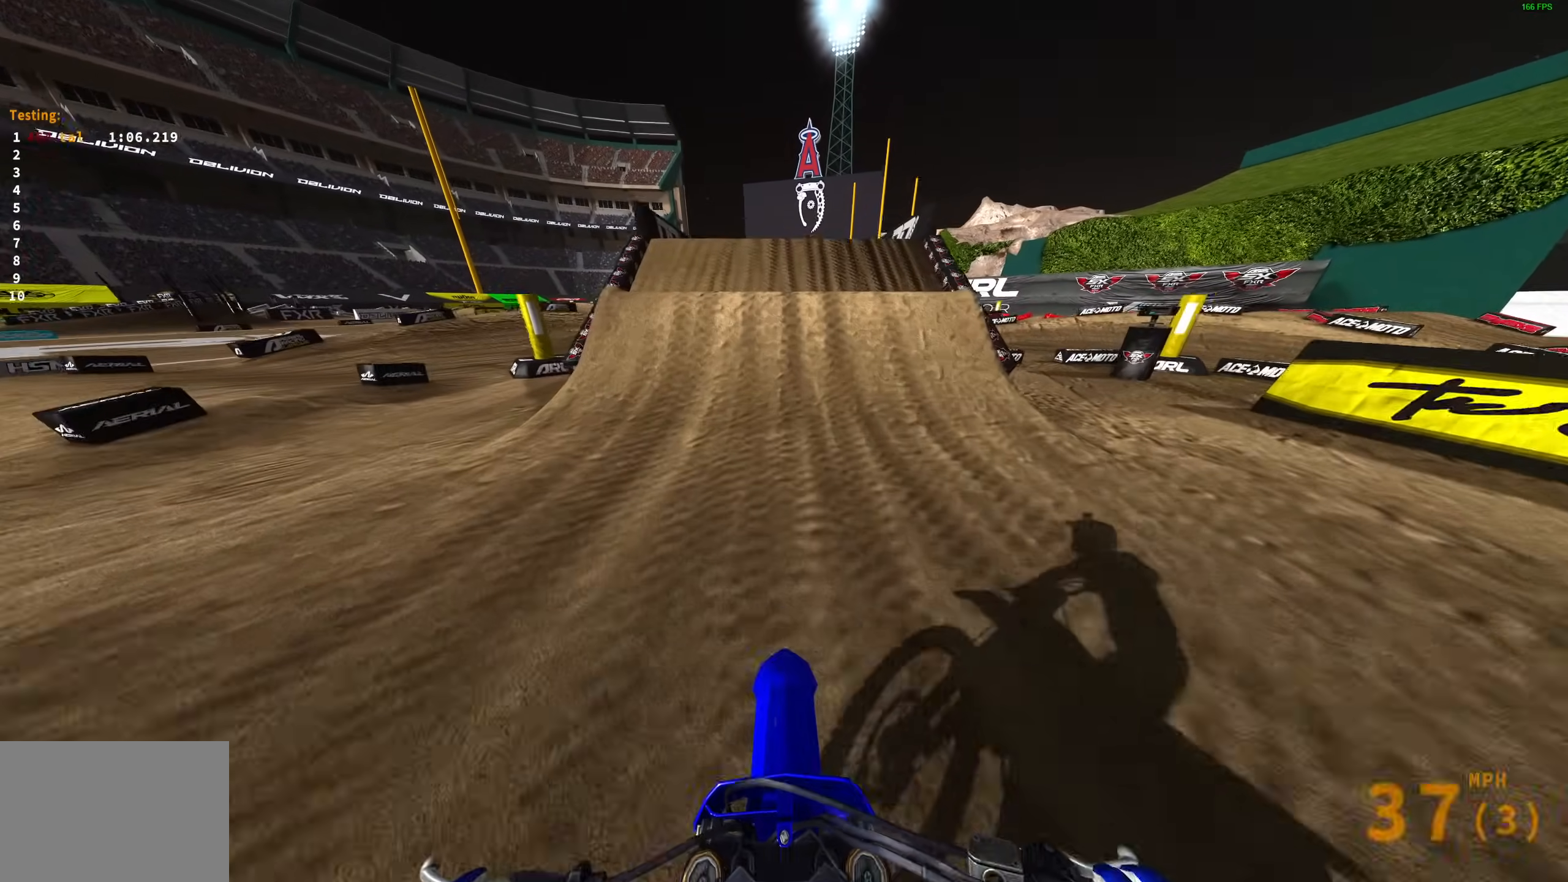
{"buttons": [], "left_stick": "center", "right_stick": "up", "events": [[150, "R2", "up"], [300, "right_stick", "center"], [317, "R2", "down"], [417, "right_stick", "up"], [433, "R2", "up"]]}
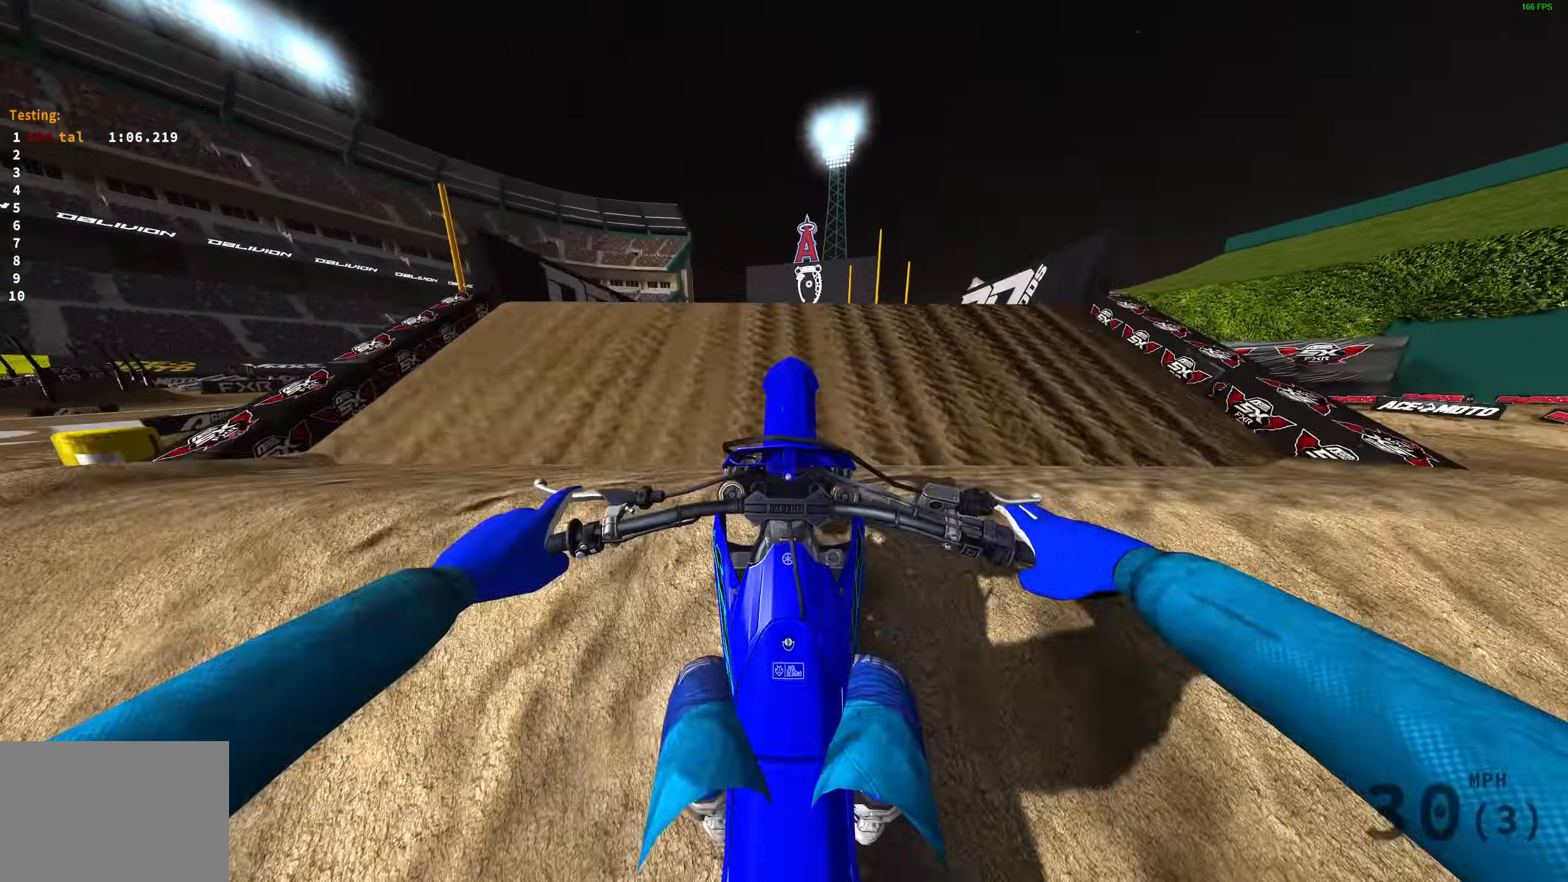
{"buttons": [], "left_stick": "center", "right_stick": "up", "events": [[67, "left_stick", "up-left"], [117, "left_stick", "left"], [167, "L3", "down"], [217, "left_stick", "center"], [283, "L3", "up"], [283, "left_stick", "left"], [367, "left_stick", "center"]]}
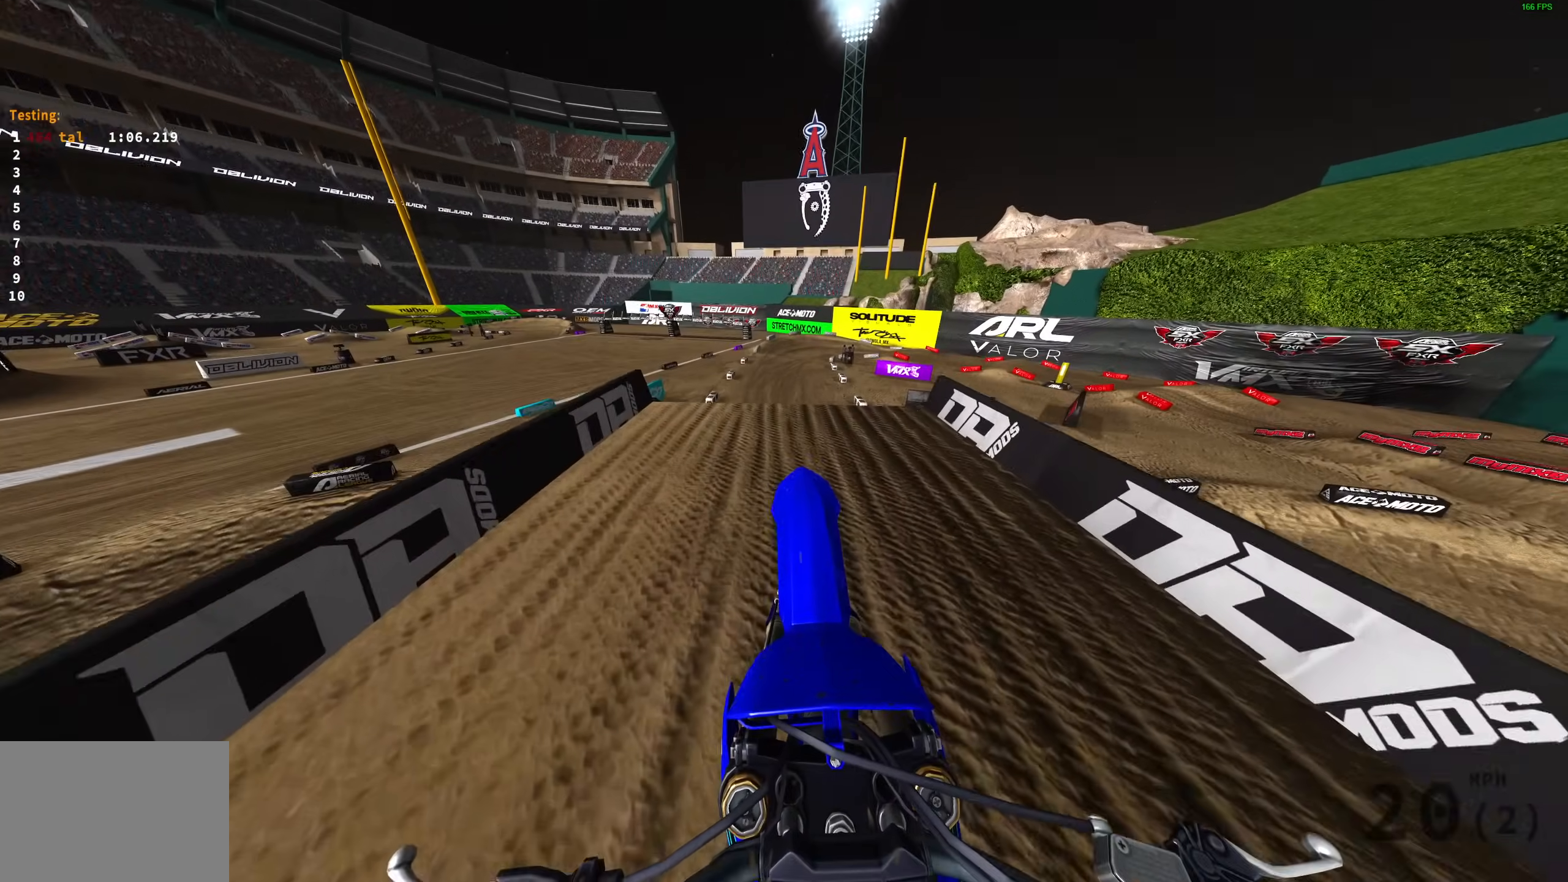
{"buttons": [], "left_stick": "center", "right_stick": "center", "events": [[267, "right_stick", "center"], [367, "R2", "down"], [467, "R2", "up"]]}
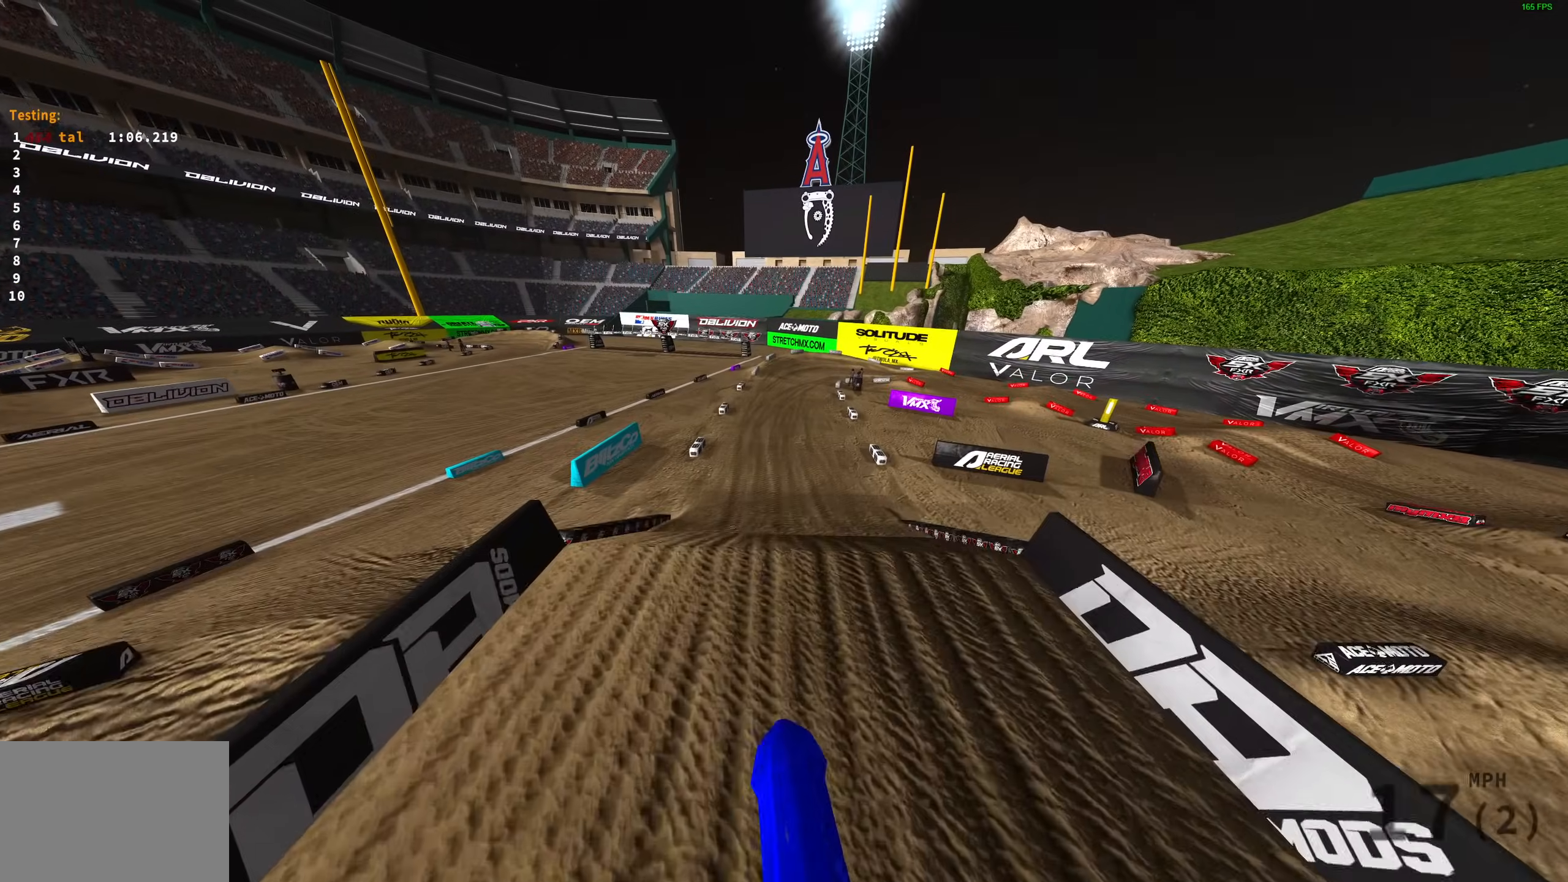
{"buttons": ["R2"], "left_stick": "center", "right_stick": "center", "events": [[17, "R2", "down"]]}
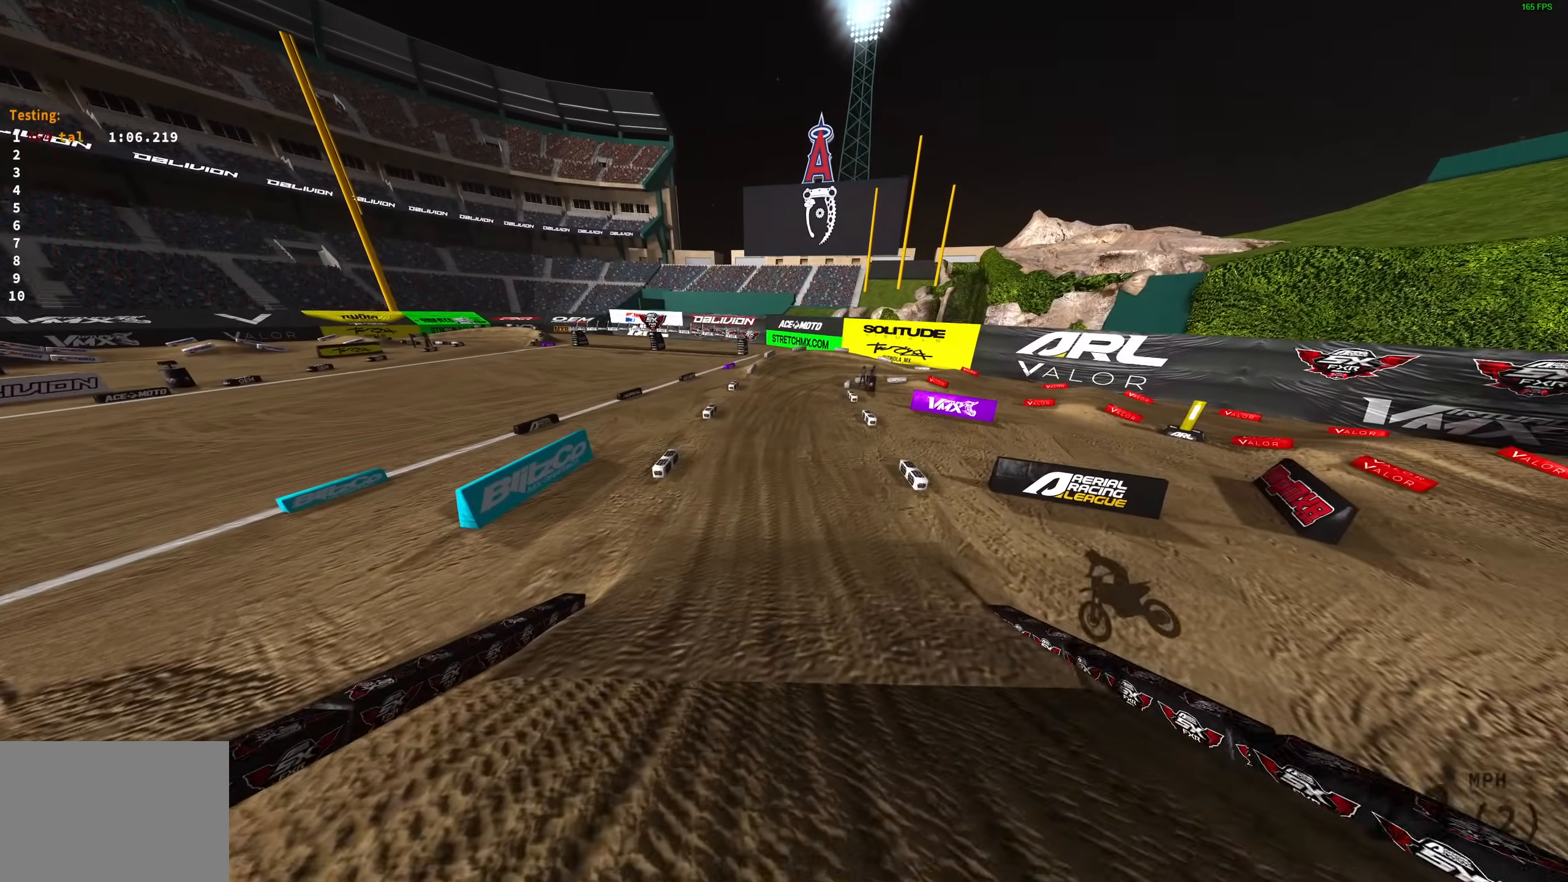
{"buttons": ["R2"], "left_stick": "up-left", "right_stick": "up-right", "events": [[50, "right_stick", "up-right"], [67, "left_stick", "left"], [450, "left_stick", "up-left"]]}
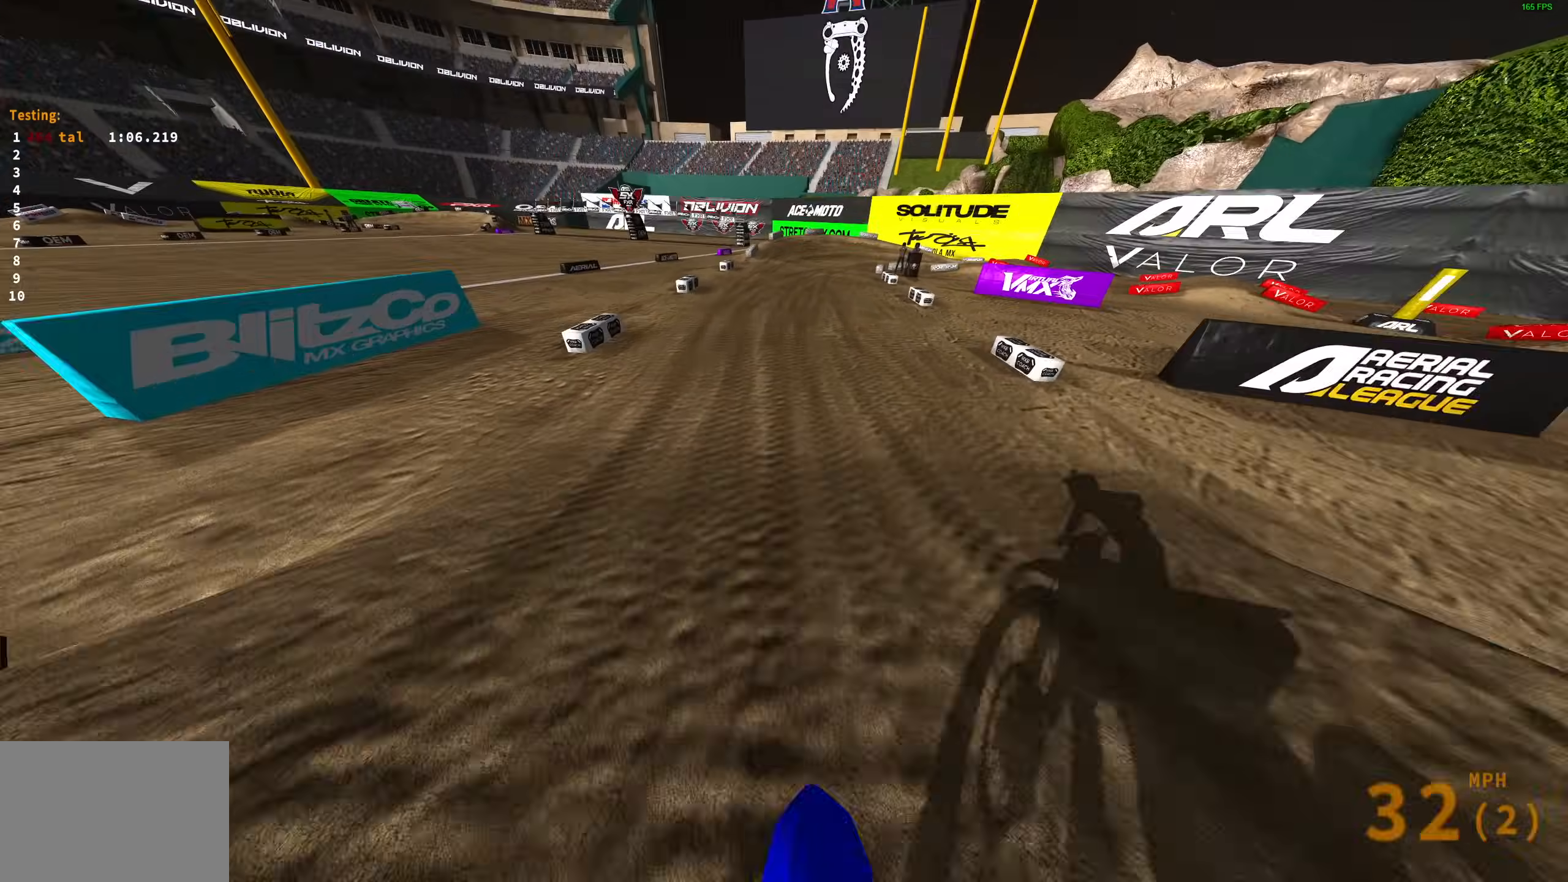
{"buttons": ["R2", "R3"], "left_stick": "up-right", "right_stick": "center", "events": [[150, "left_stick", "center"], [283, "left_stick", "up-right"], [417, "R3", "down"], [467, "right_stick", "center"]]}
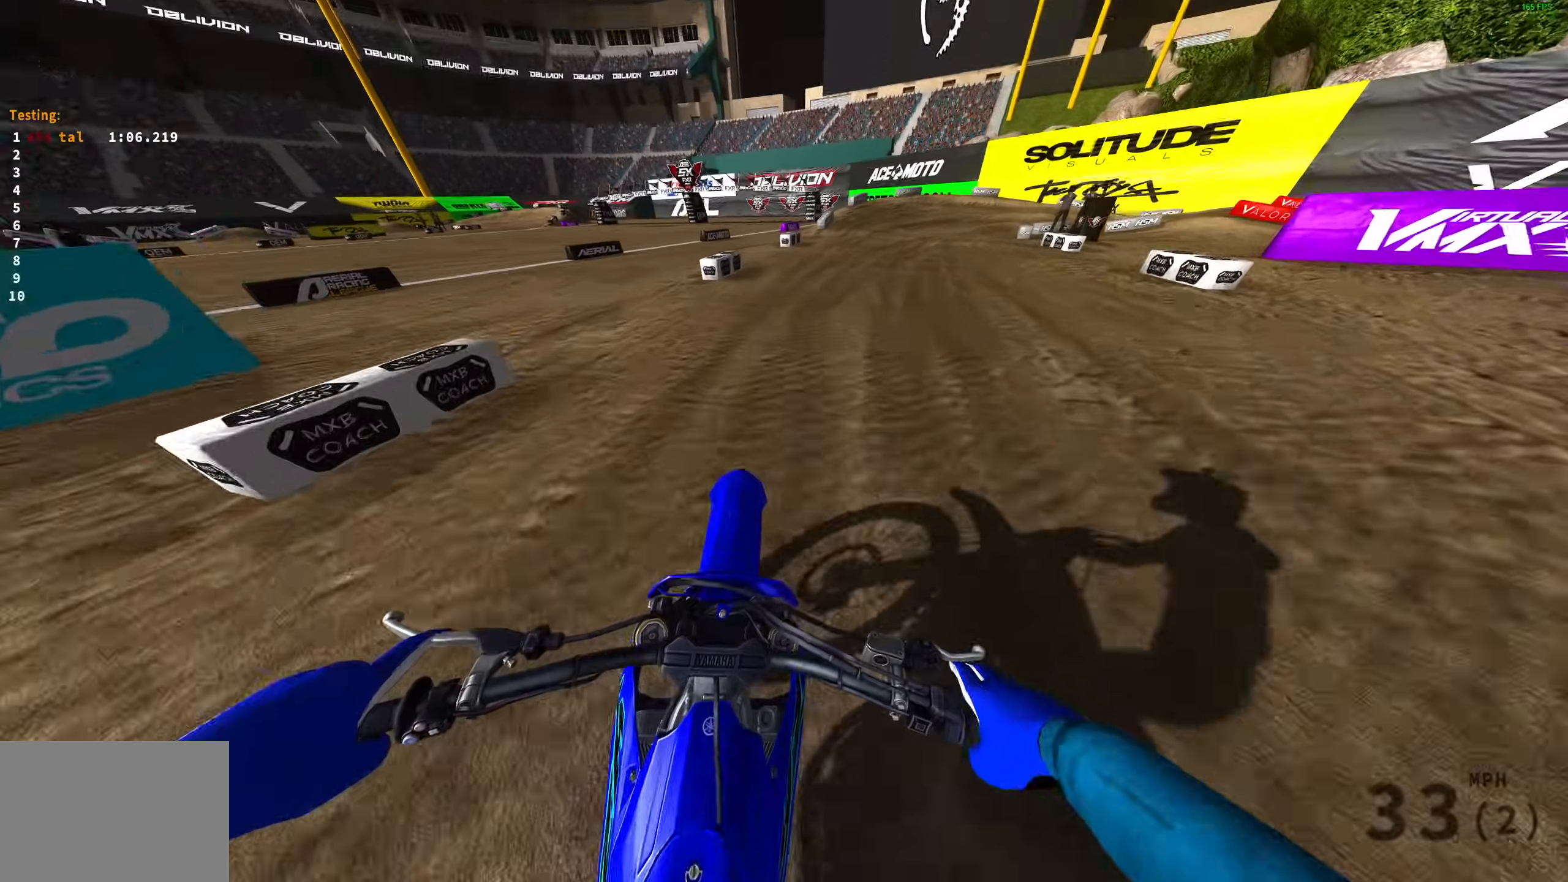
{"buttons": ["R2"], "left_stick": "up-right", "right_stick": "up", "events": [[50, "R3", "up"], [167, "right_stick", "up-left"], [500, "right_stick", "up"]]}
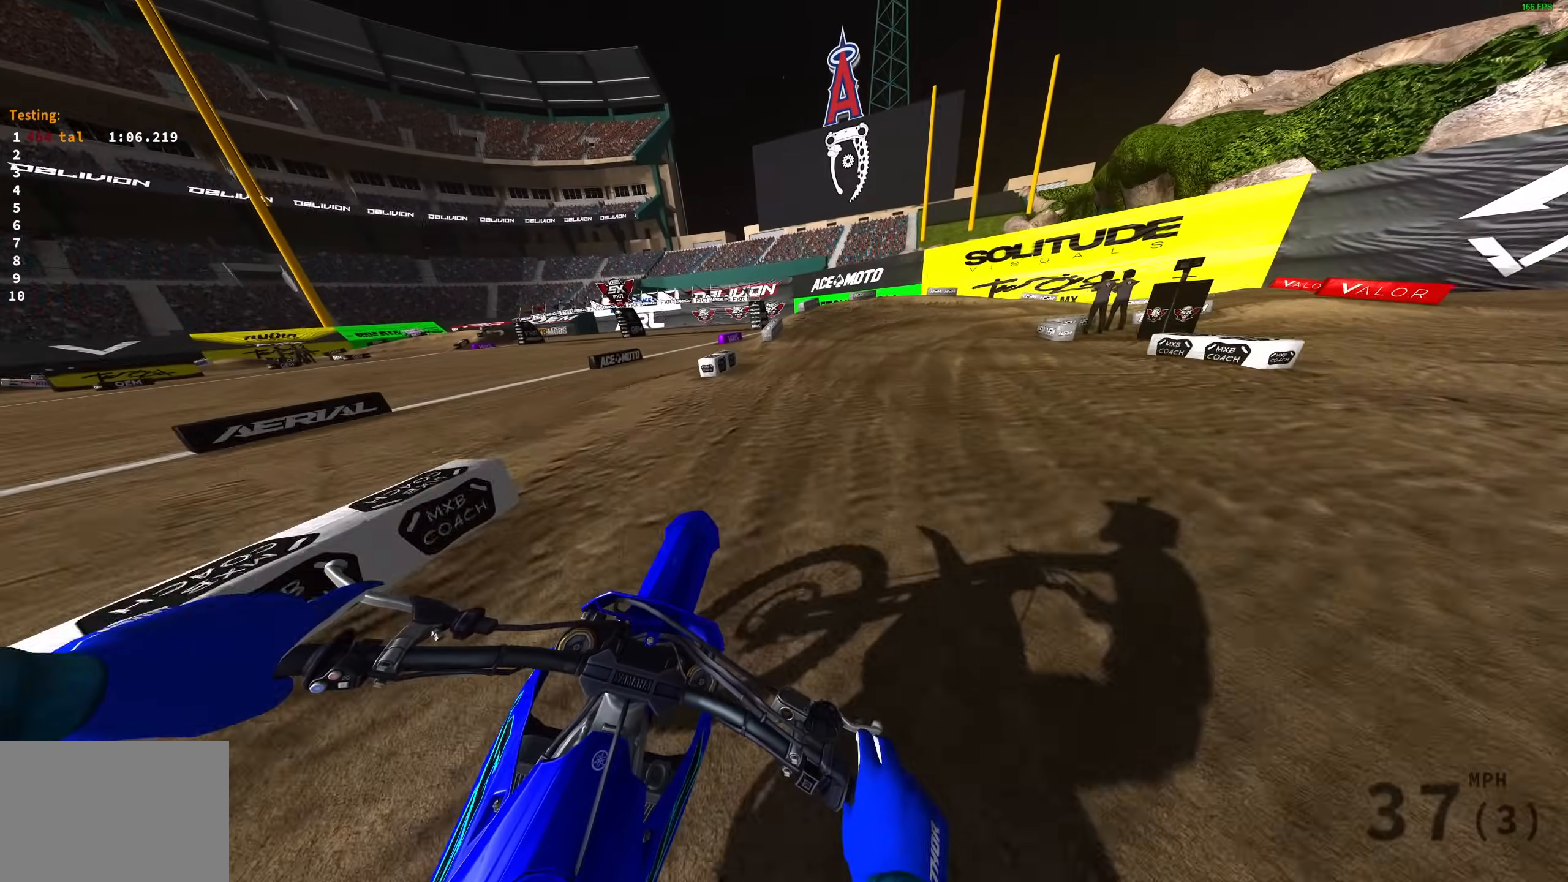
{"buttons": [], "left_stick": "up-right", "right_stick": "down-right", "events": [[150, "right_stick", "up-right"], [317, "L3", "down"], [317, "R2", "up"], [417, "L3", "up"], [450, "right_stick", "down-right"]]}
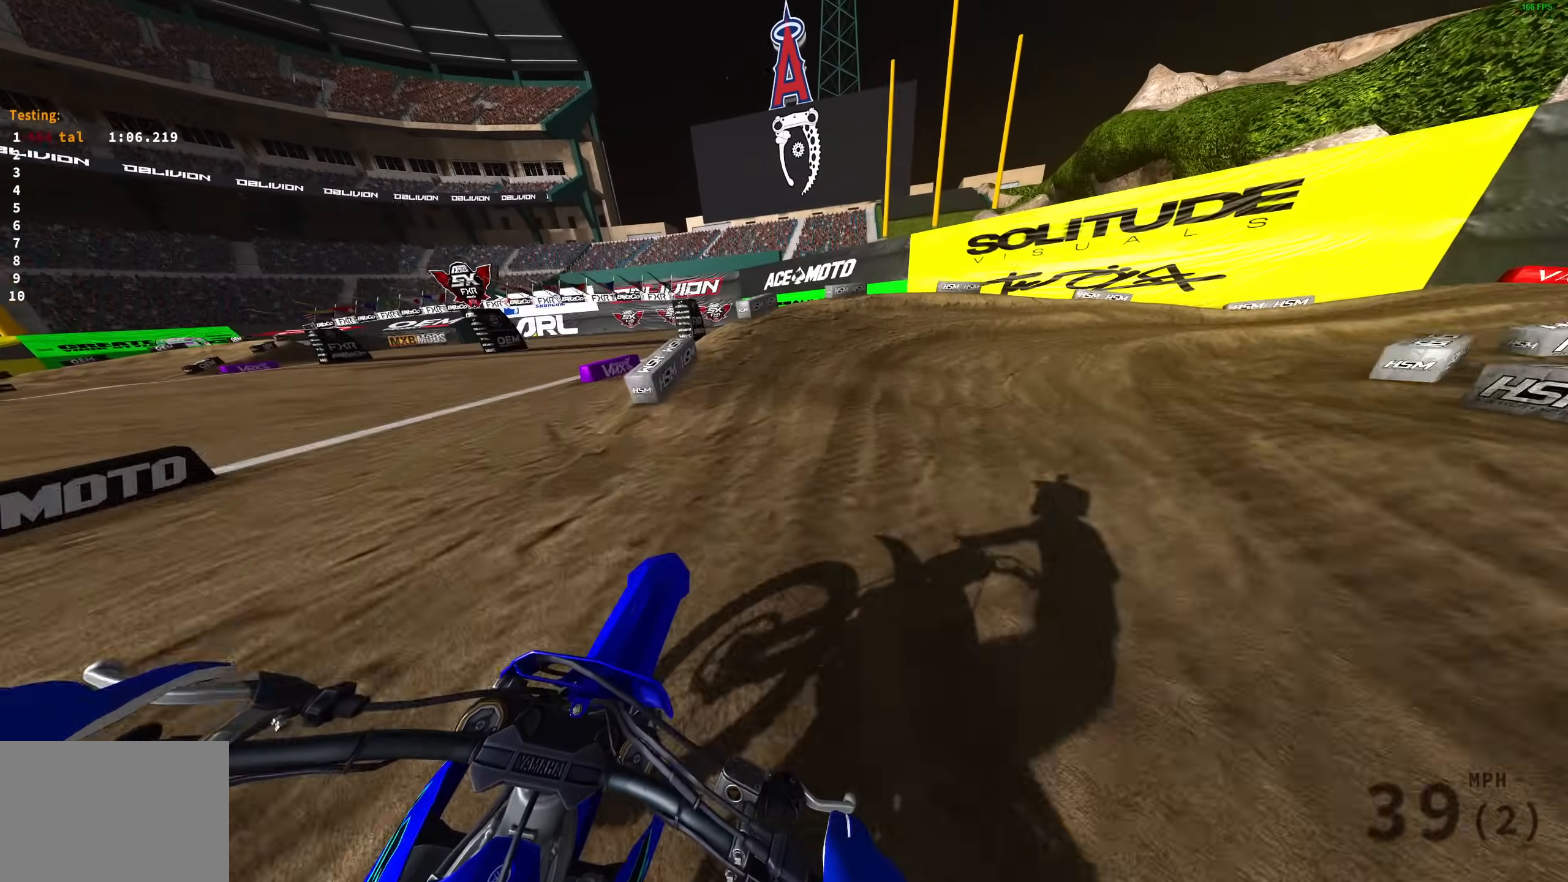
{"buttons": [], "left_stick": "up-right", "right_stick": "down", "events": [[217, "right_stick", "down"]]}
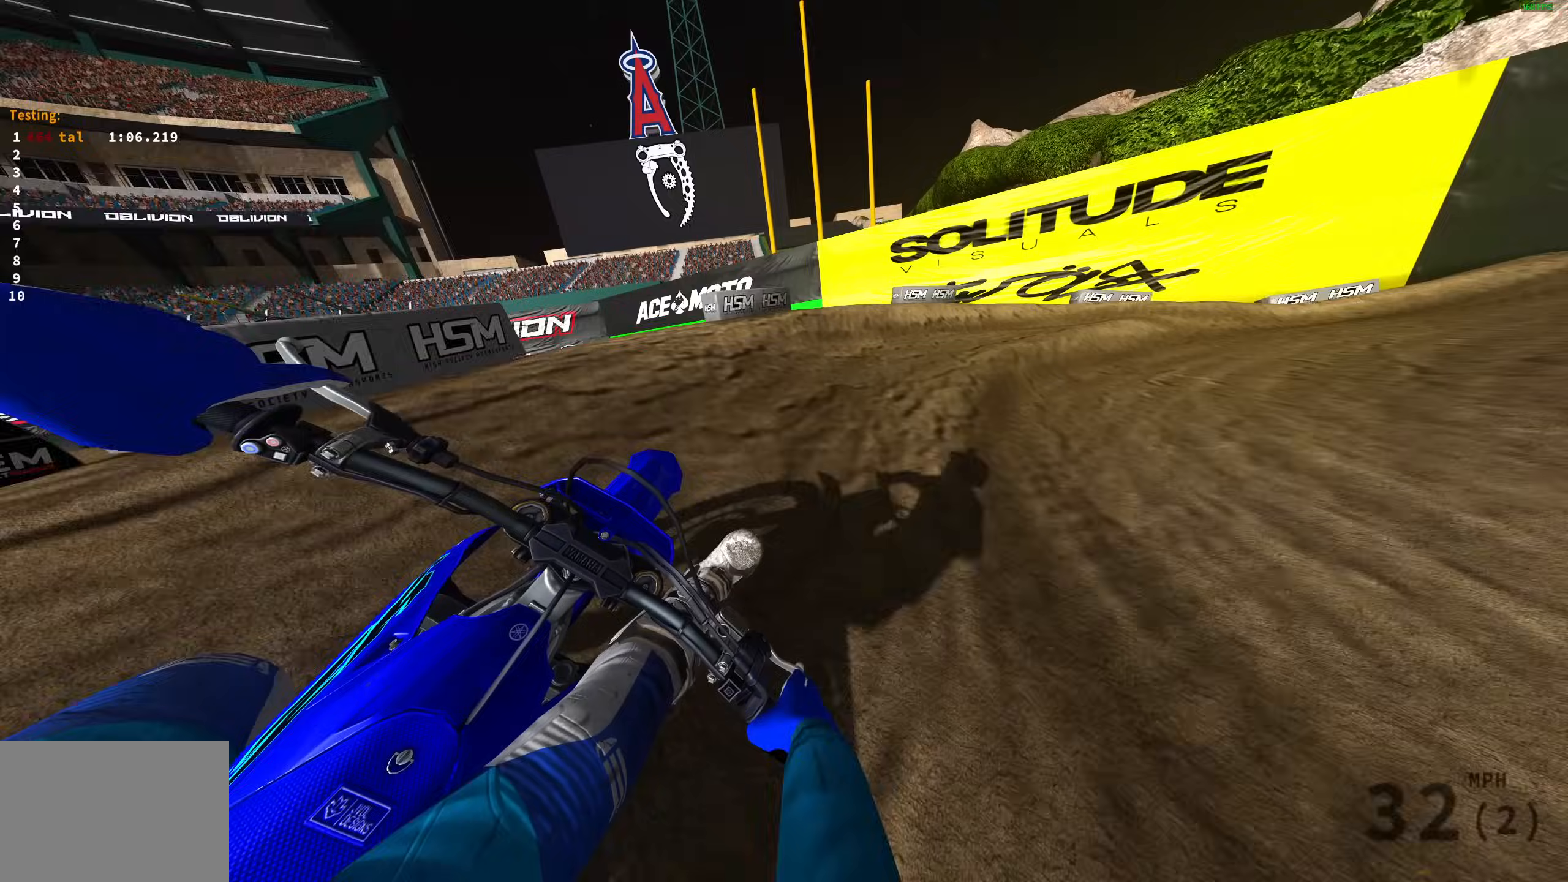
{"buttons": ["R2"], "left_stick": "up-right", "right_stick": "center", "events": [[33, "right_stick", "center"], [100, "R2", "down"], [267, "R2", "up"], [350, "R2", "down"]]}
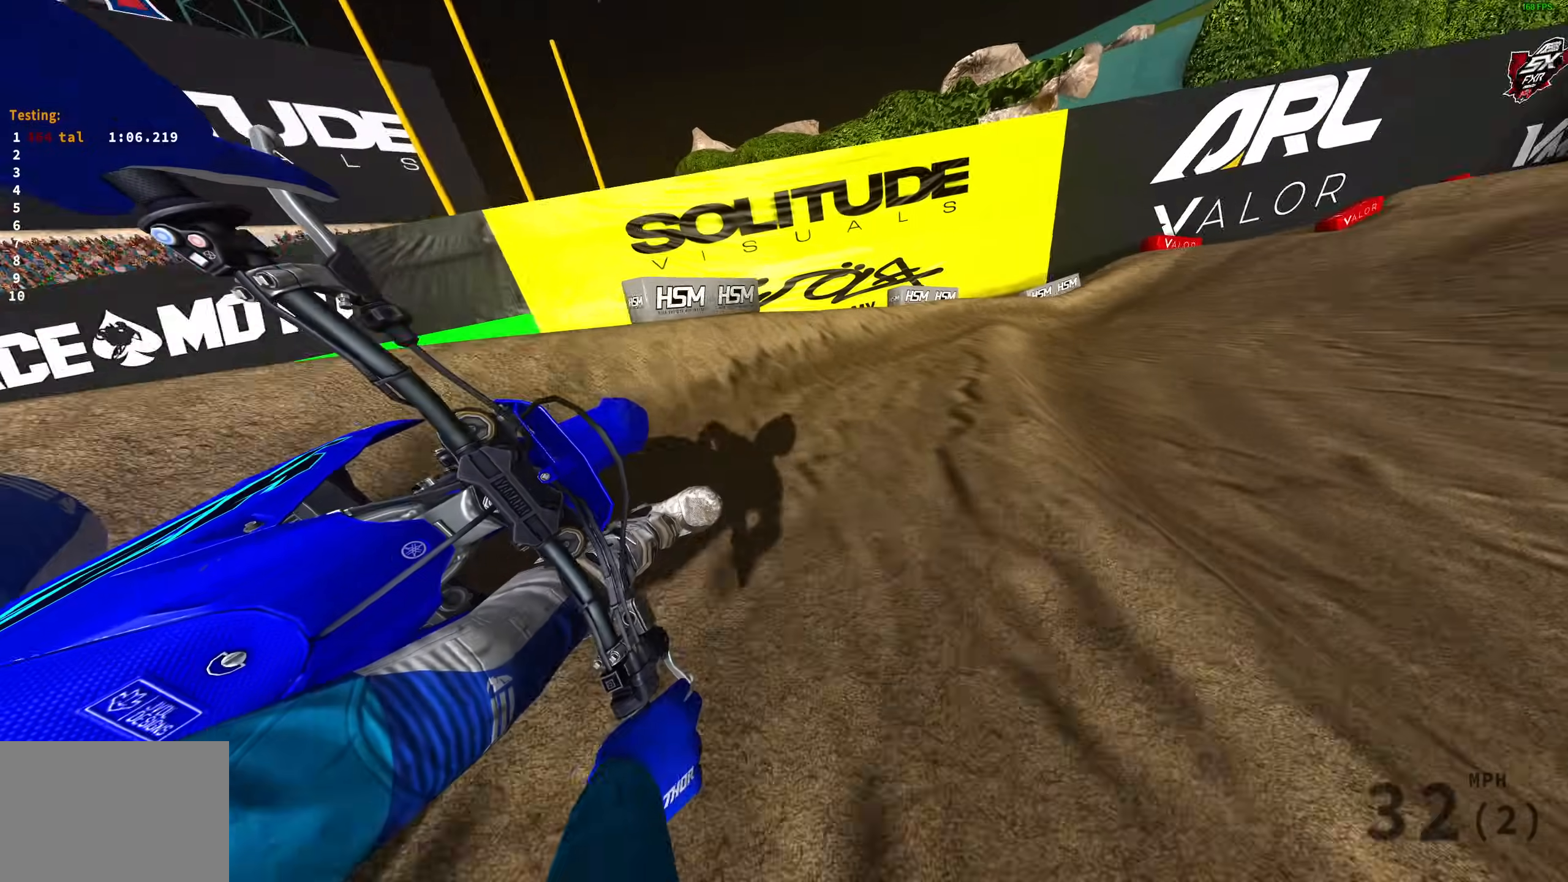
{"buttons": ["R2"], "left_stick": "up-right", "right_stick": "center", "events": []}
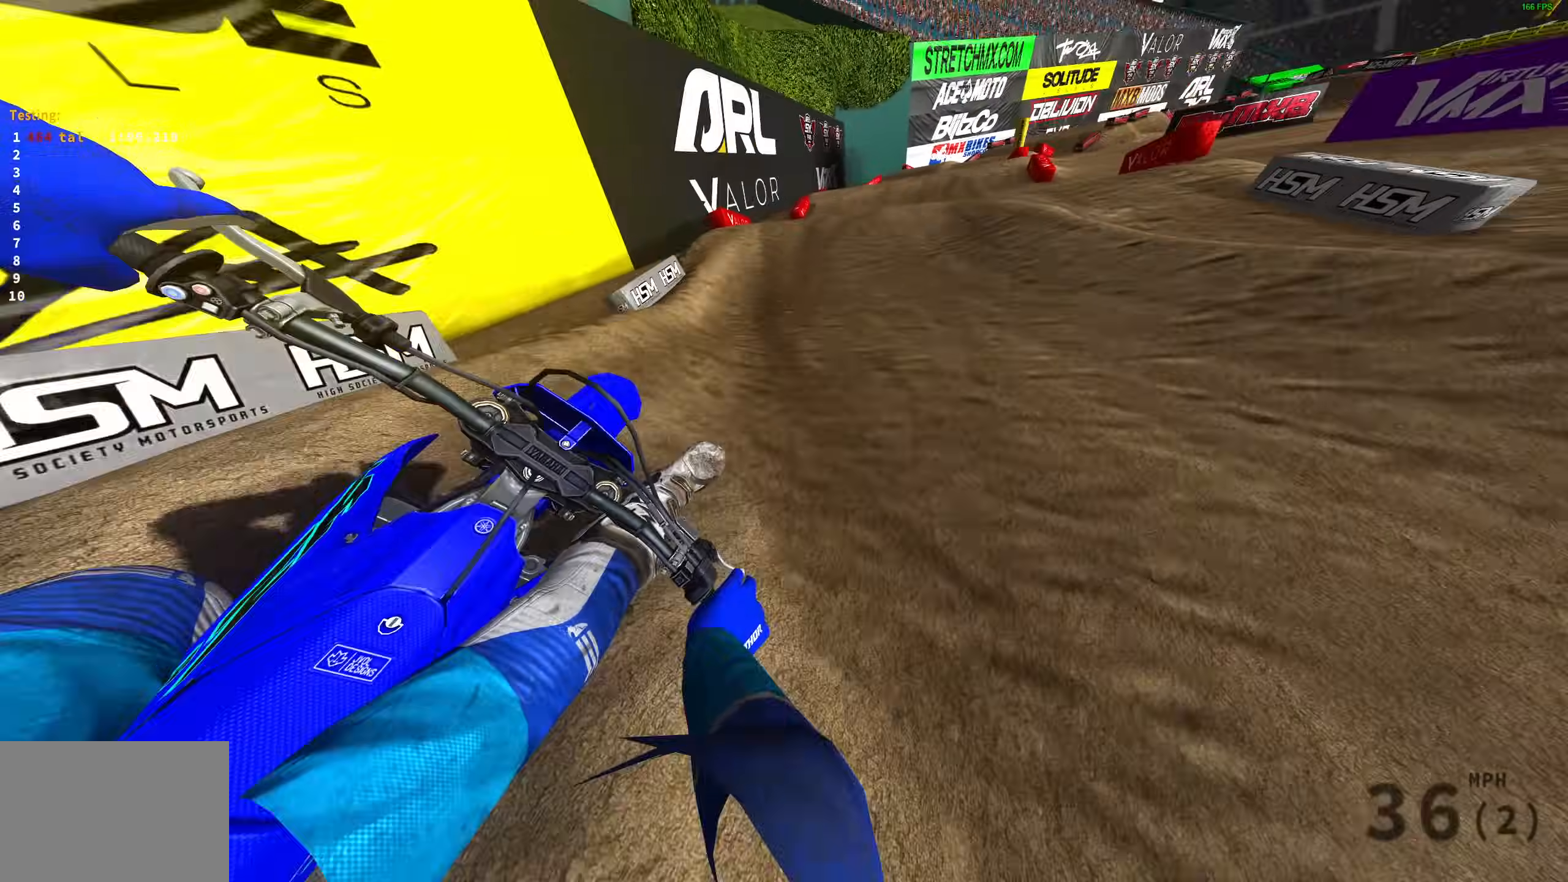
{"buttons": ["R2"], "left_stick": "up-right", "right_stick": "up-right", "events": [[167, "right_stick", "up-right"]]}
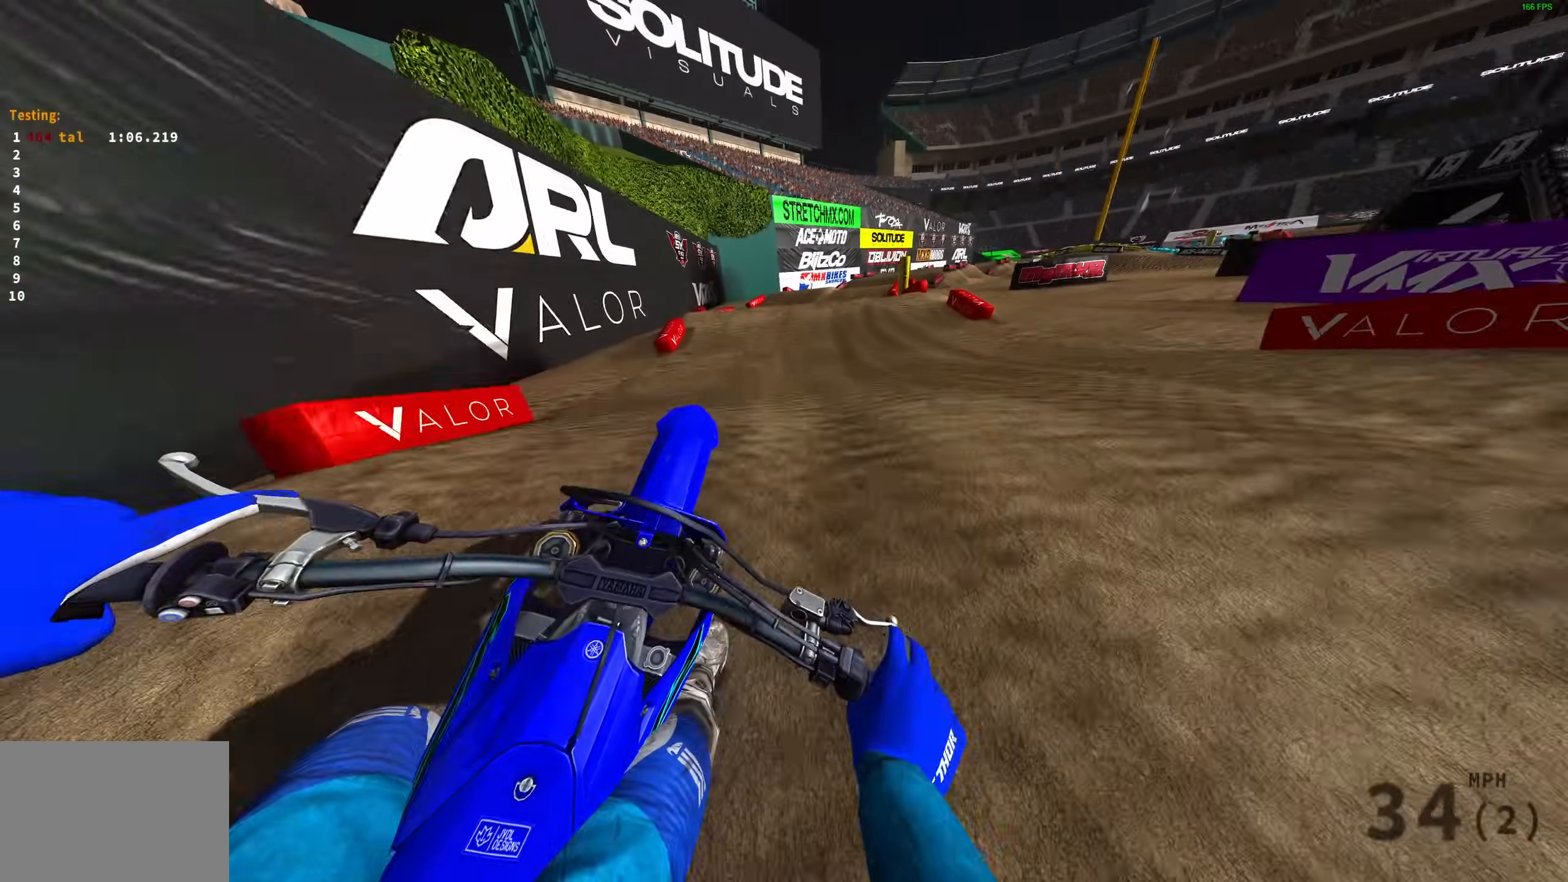
{"buttons": ["R2"], "left_stick": "left", "right_stick": "right", "events": [[33, "right_stick", "center"], [83, "R2", "up"], [117, "left_stick", "center"], [167, "R3", "down"], [200, "left_stick", "left"], [283, "R3", "up"], [300, "right_stick", "right"], [400, "R2", "down"]]}
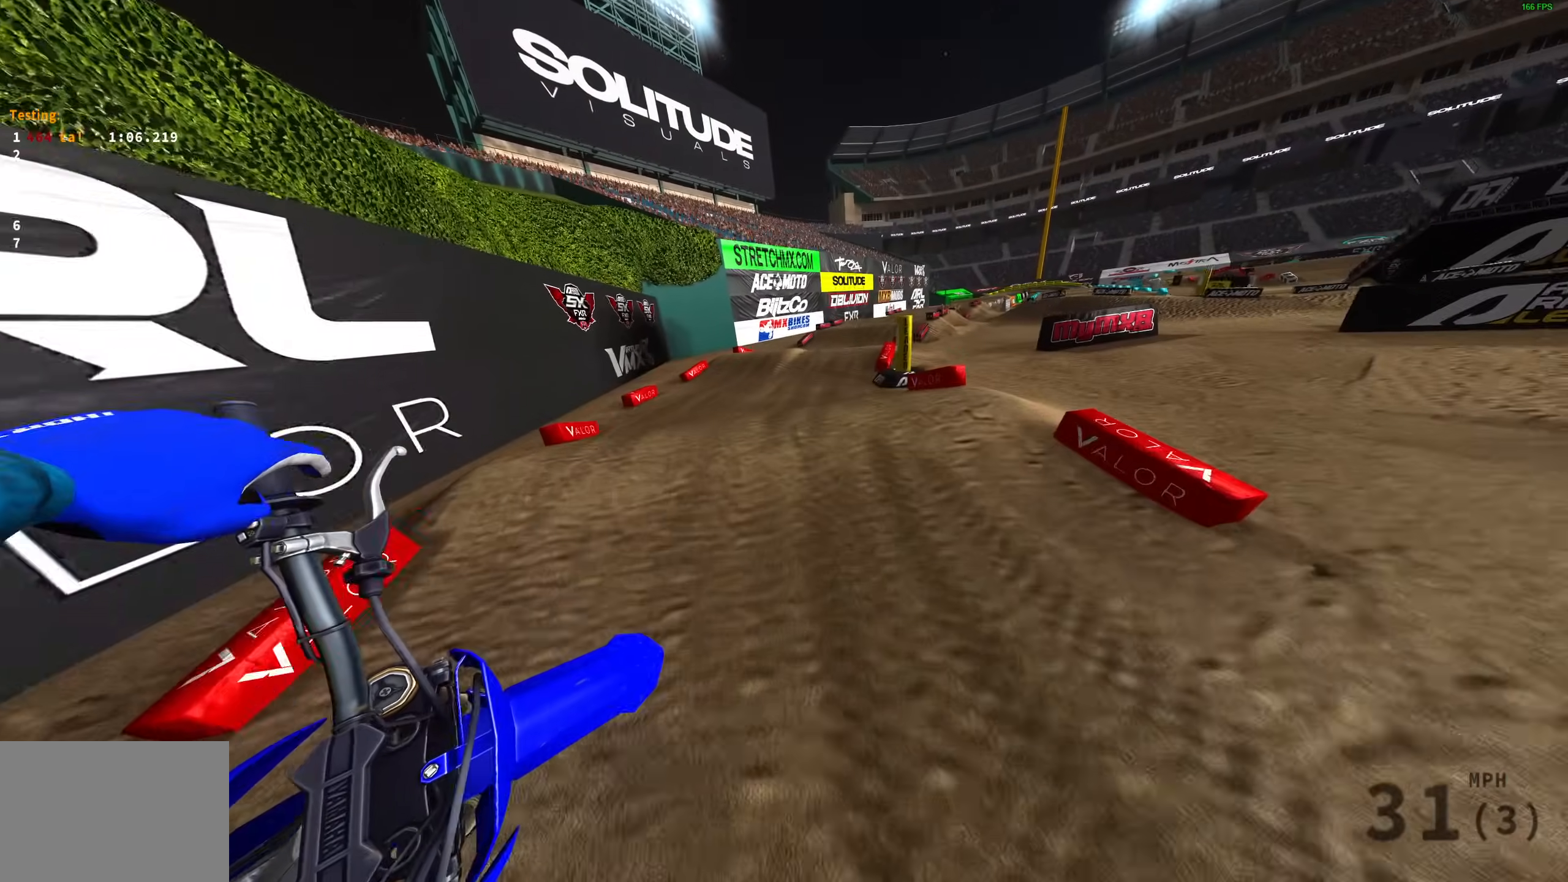
{"buttons": ["R2"], "left_stick": "up-right", "right_stick": "down", "events": [[200, "left_stick", "center"], [233, "right_stick", "down-right"], [367, "right_stick", "down"], [433, "left_stick", "up-right"]]}
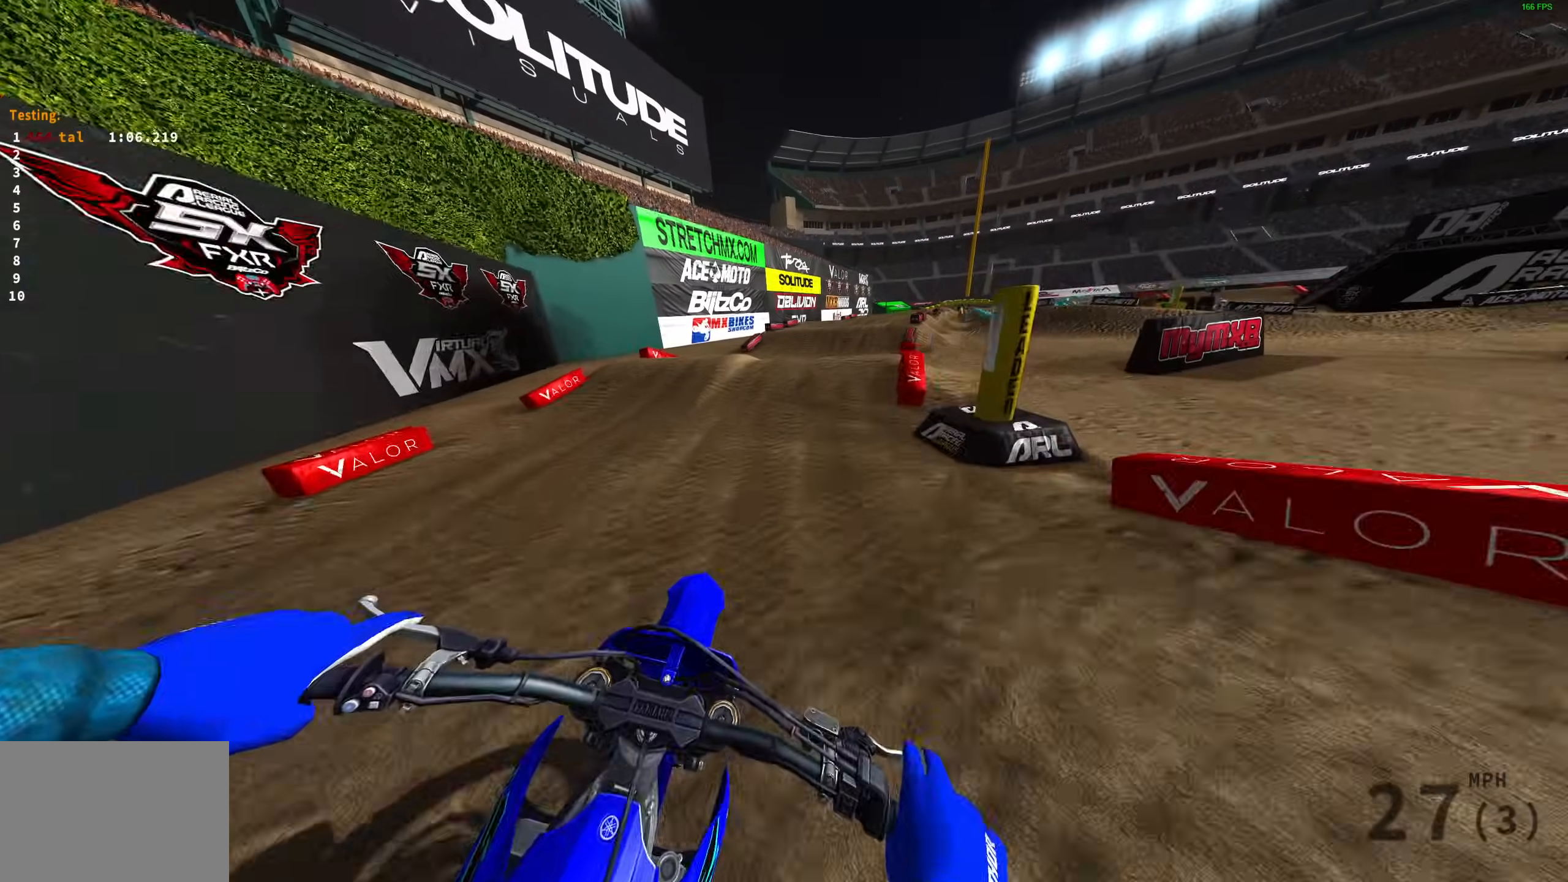
{"buttons": ["R2"], "left_stick": "up-right", "right_stick": "up", "events": [[33, "right_stick", "center"], [133, "right_stick", "up"]]}
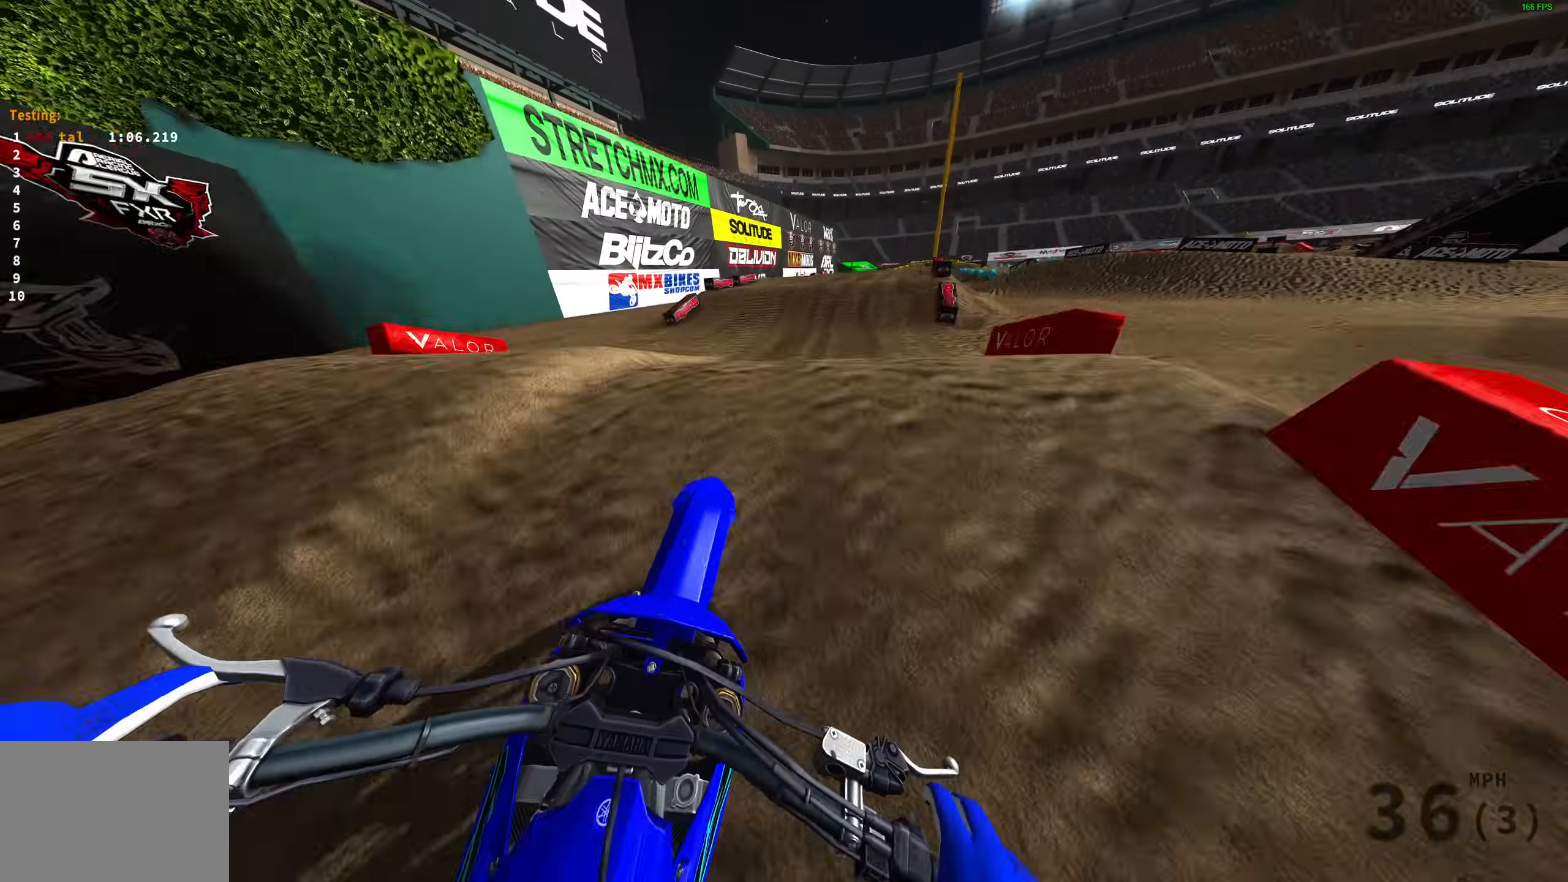
{"buttons": ["R2"], "left_stick": "center", "right_stick": "right", "events": [[167, "R2", "up"], [200, "left_stick", "center"], [200, "right_stick", "right"], [300, "R2", "down"]]}
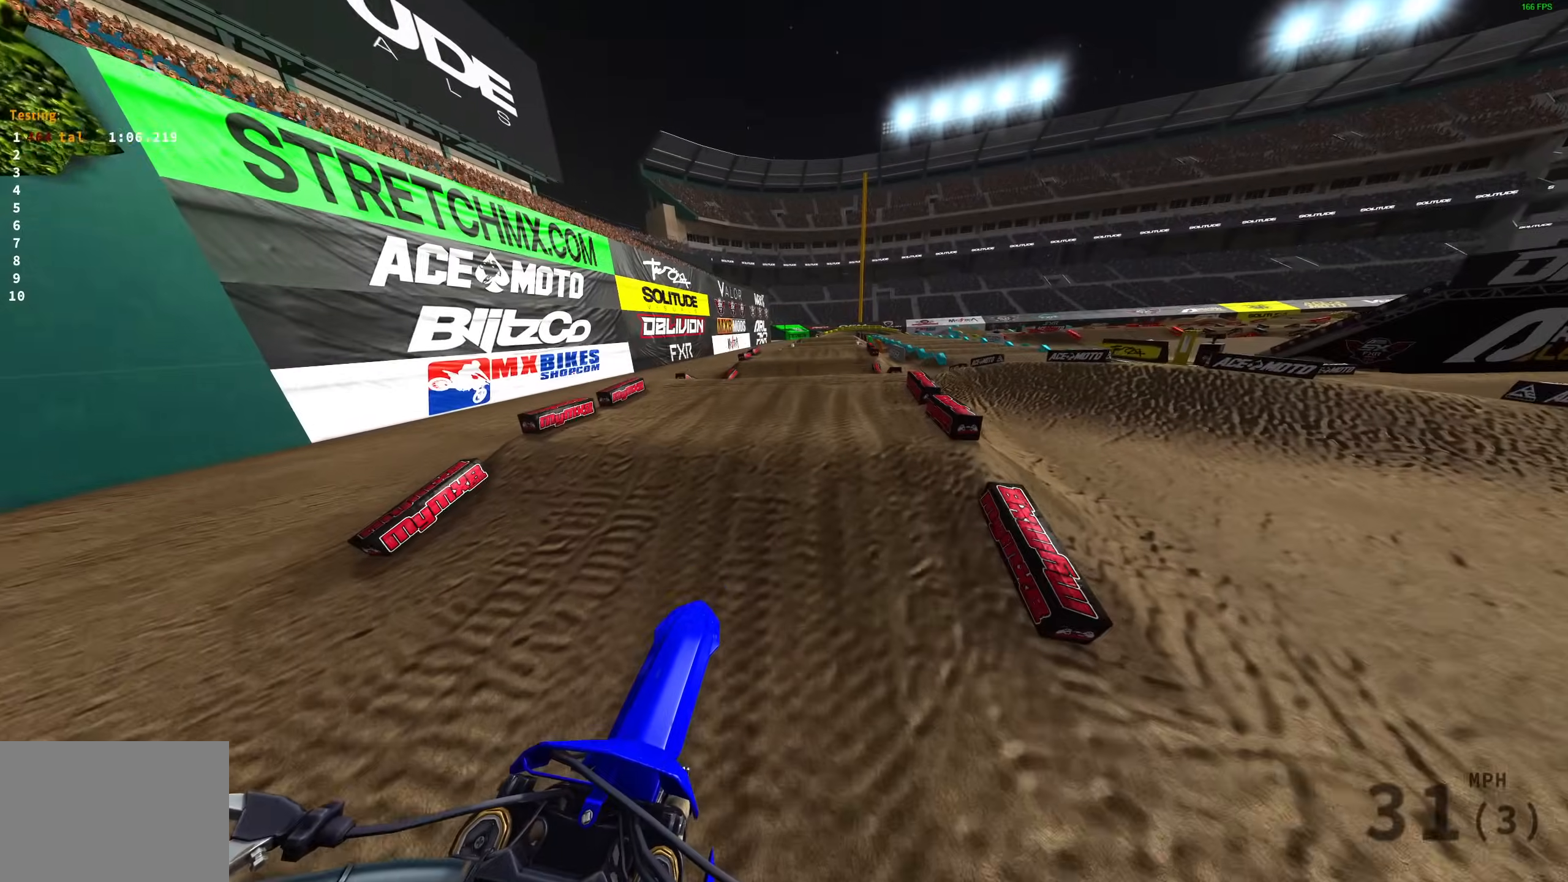
{"buttons": ["R2"], "left_stick": "center", "right_stick": "center", "events": [[350, "right_stick", "down"], [500, "right_stick", "center"]]}
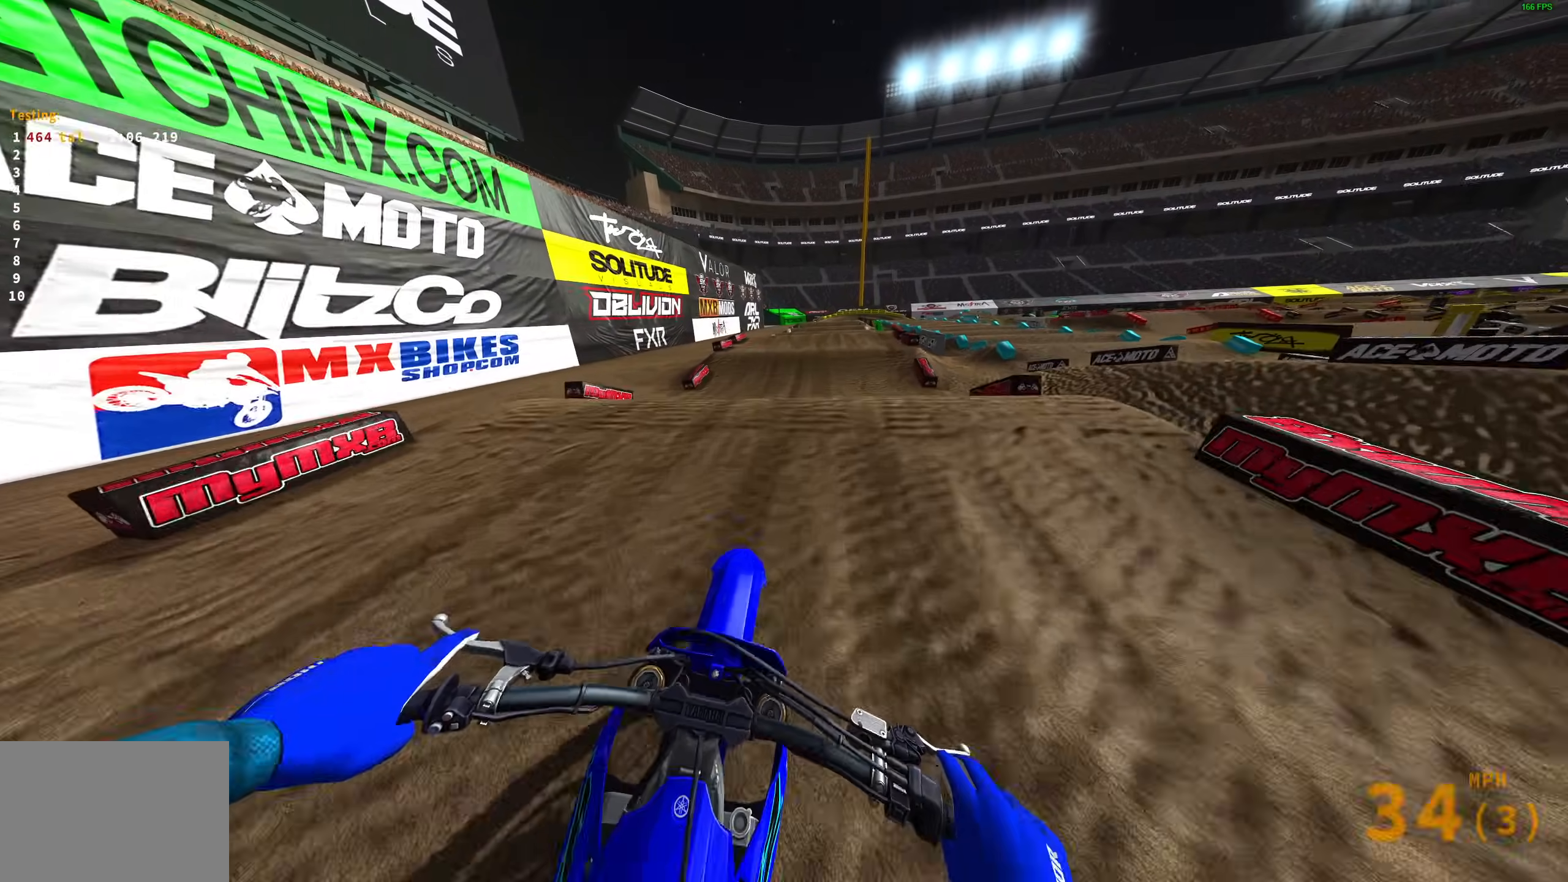
{"buttons": ["CROSS"], "left_stick": "left", "right_stick": "center", "events": [[83, "right_stick", "up"], [383, "right_stick", "center"], [433, "CROSS", "down"], [450, "R2", "up"], [467, "left_stick", "left"]]}
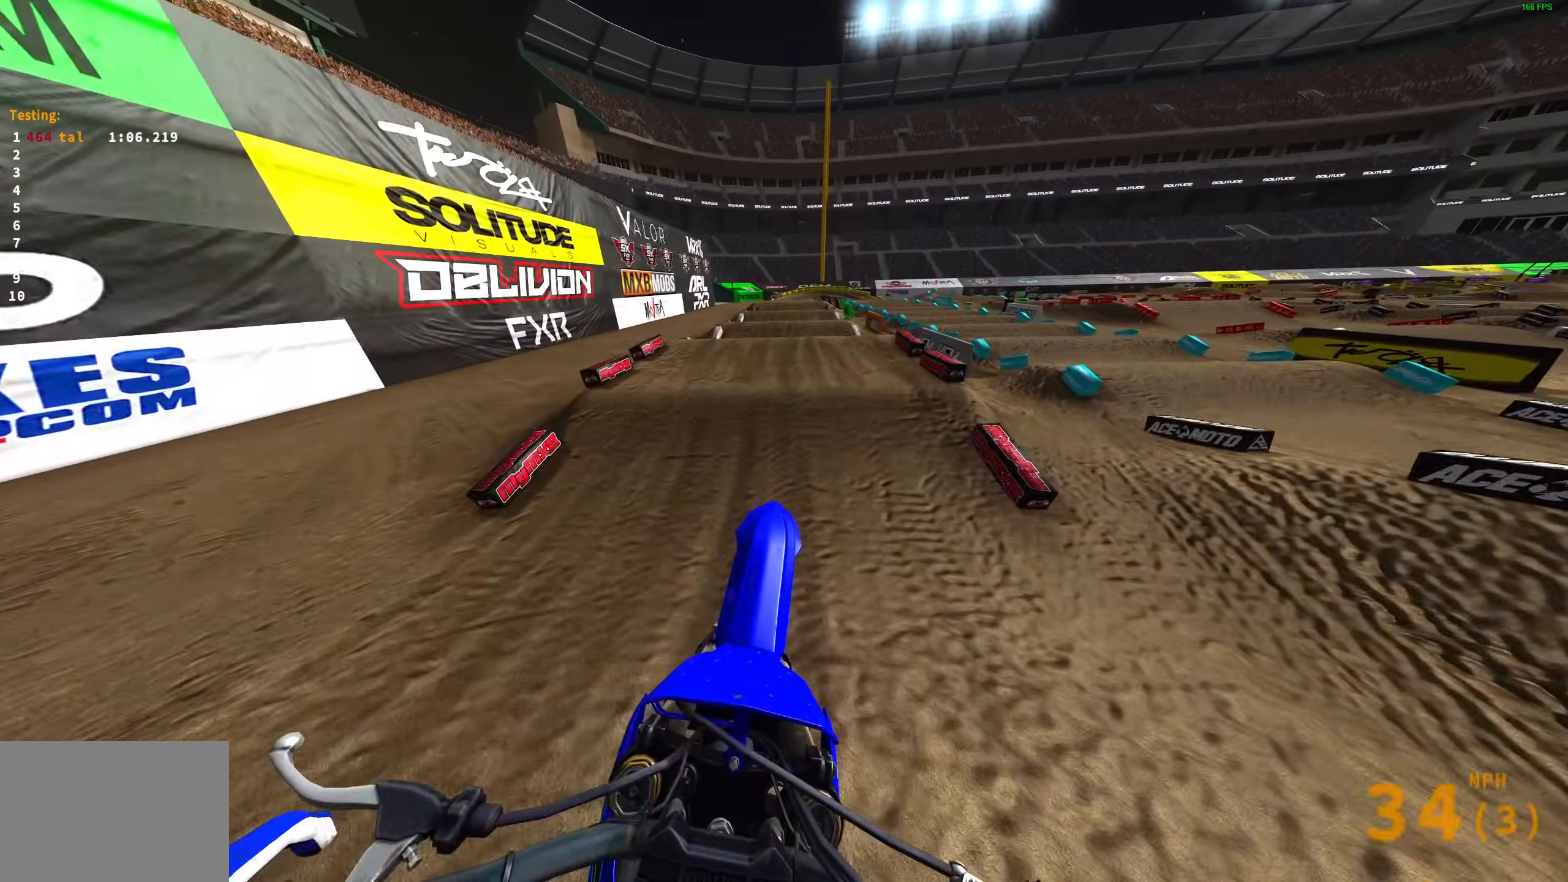
{"buttons": ["R2"], "left_stick": "center", "right_stick": "center", "events": [[33, "CROSS", "up"], [117, "right_stick", "down"], [233, "R2", "down"], [233, "left_stick", "up-left"], [250, "right_stick", "center"], [350, "CROSS", "down"], [367, "left_stick", "center"], [433, "CROSS", "up"]]}
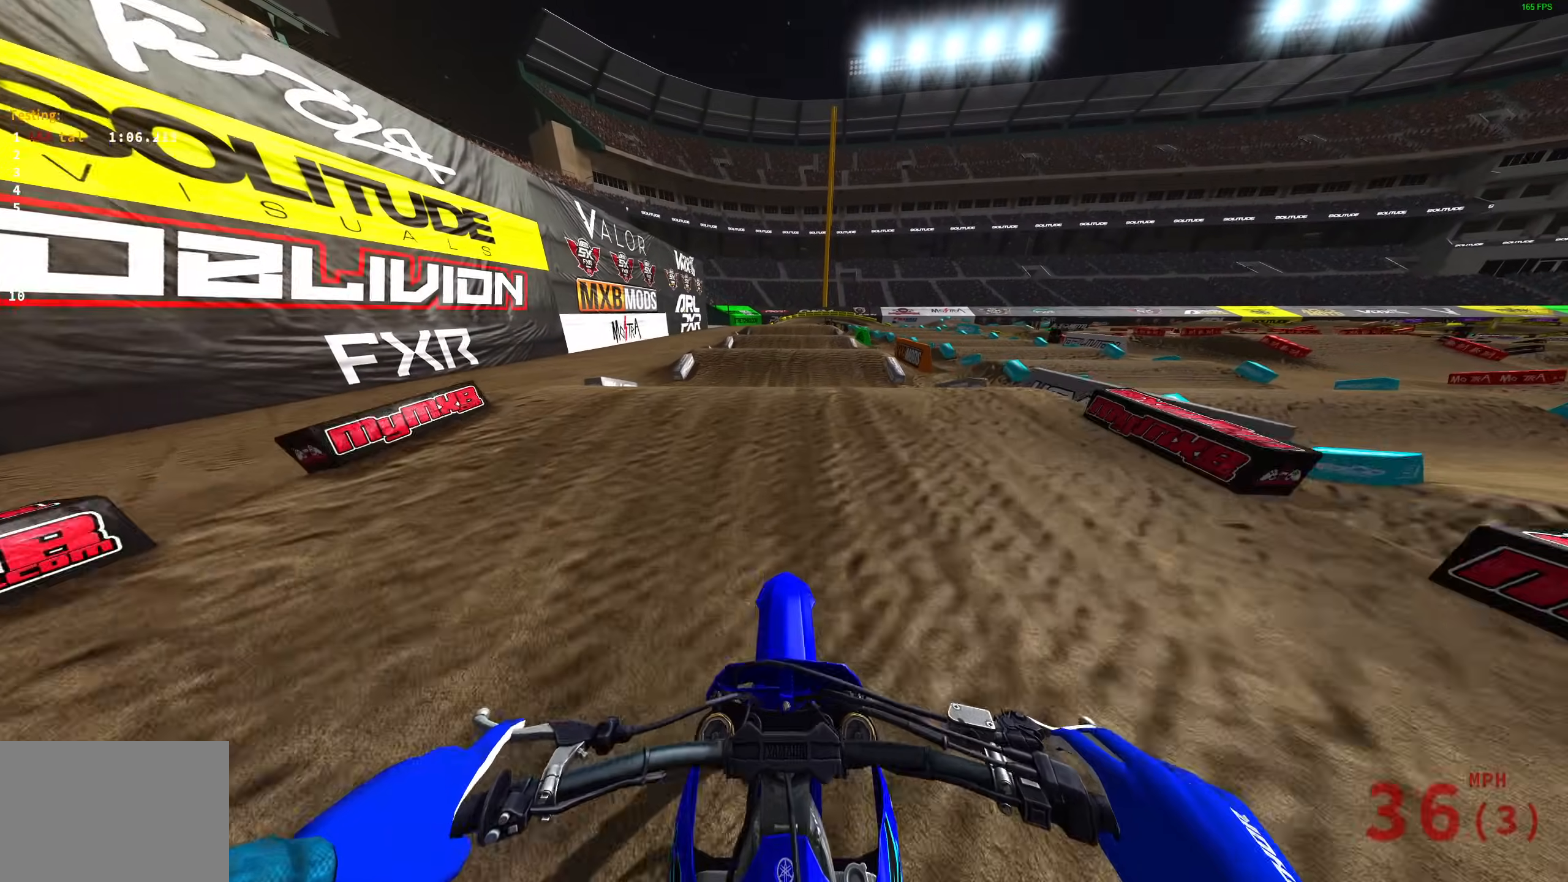
{"buttons": [], "left_stick": "center", "right_stick": "center", "events": [[100, "right_stick", "up"], [200, "right_stick", "center"], [267, "CROSS", "down"], [300, "left_stick", "left"], [367, "R2", "up"], [367, "left_stick", "center"], [383, "CROSS", "up"]]}
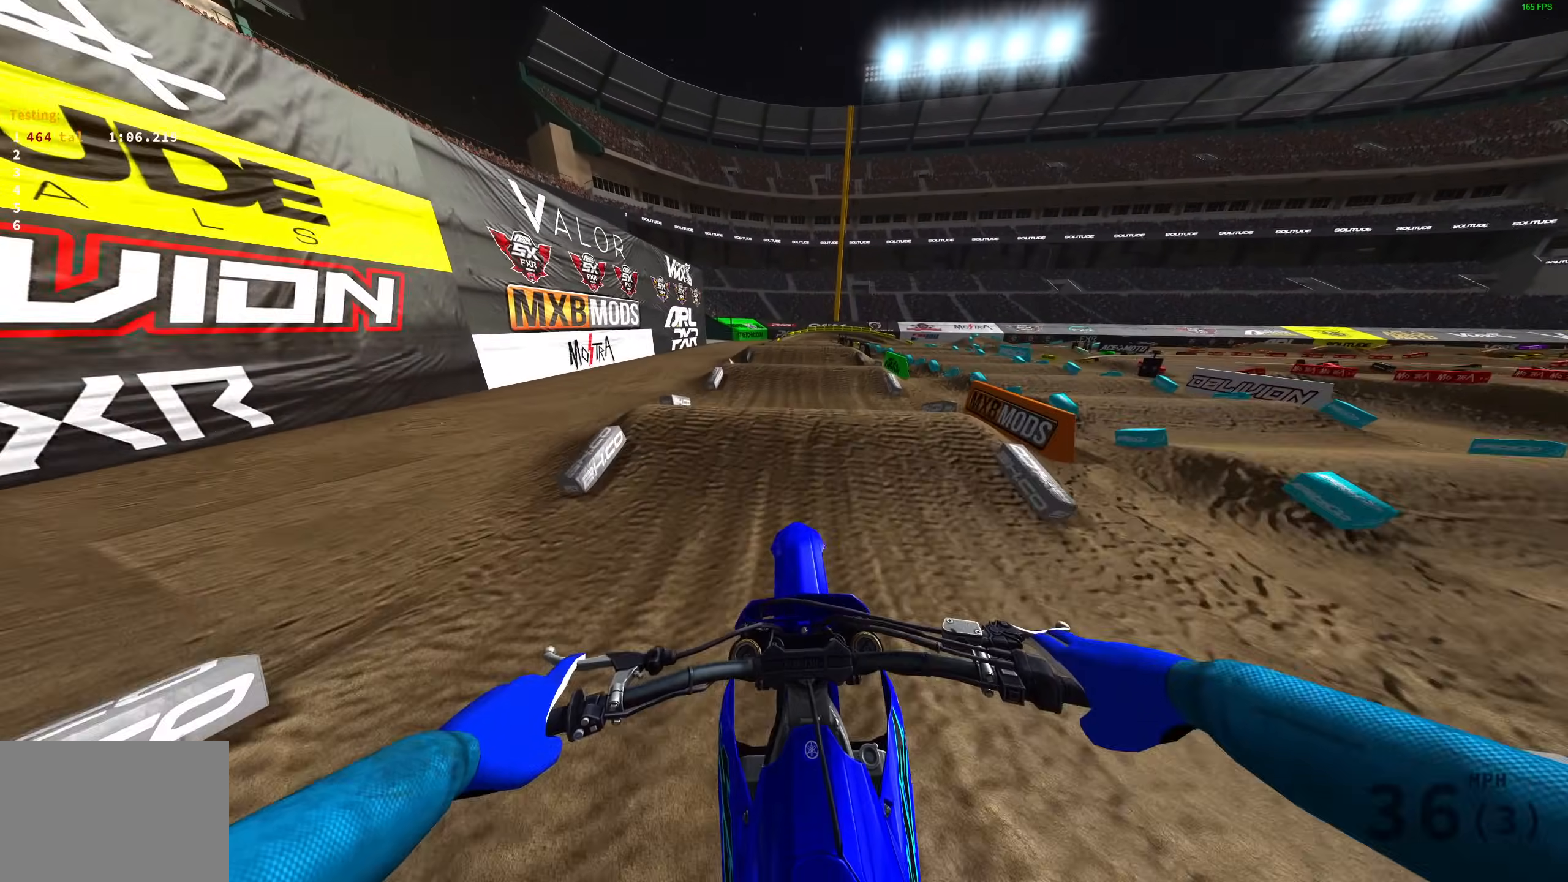
{"buttons": ["R2"], "left_stick": "center", "right_stick": "center", "events": [[17, "right_stick", "down"], [350, "R2", "down"], [450, "right_stick", "center"]]}
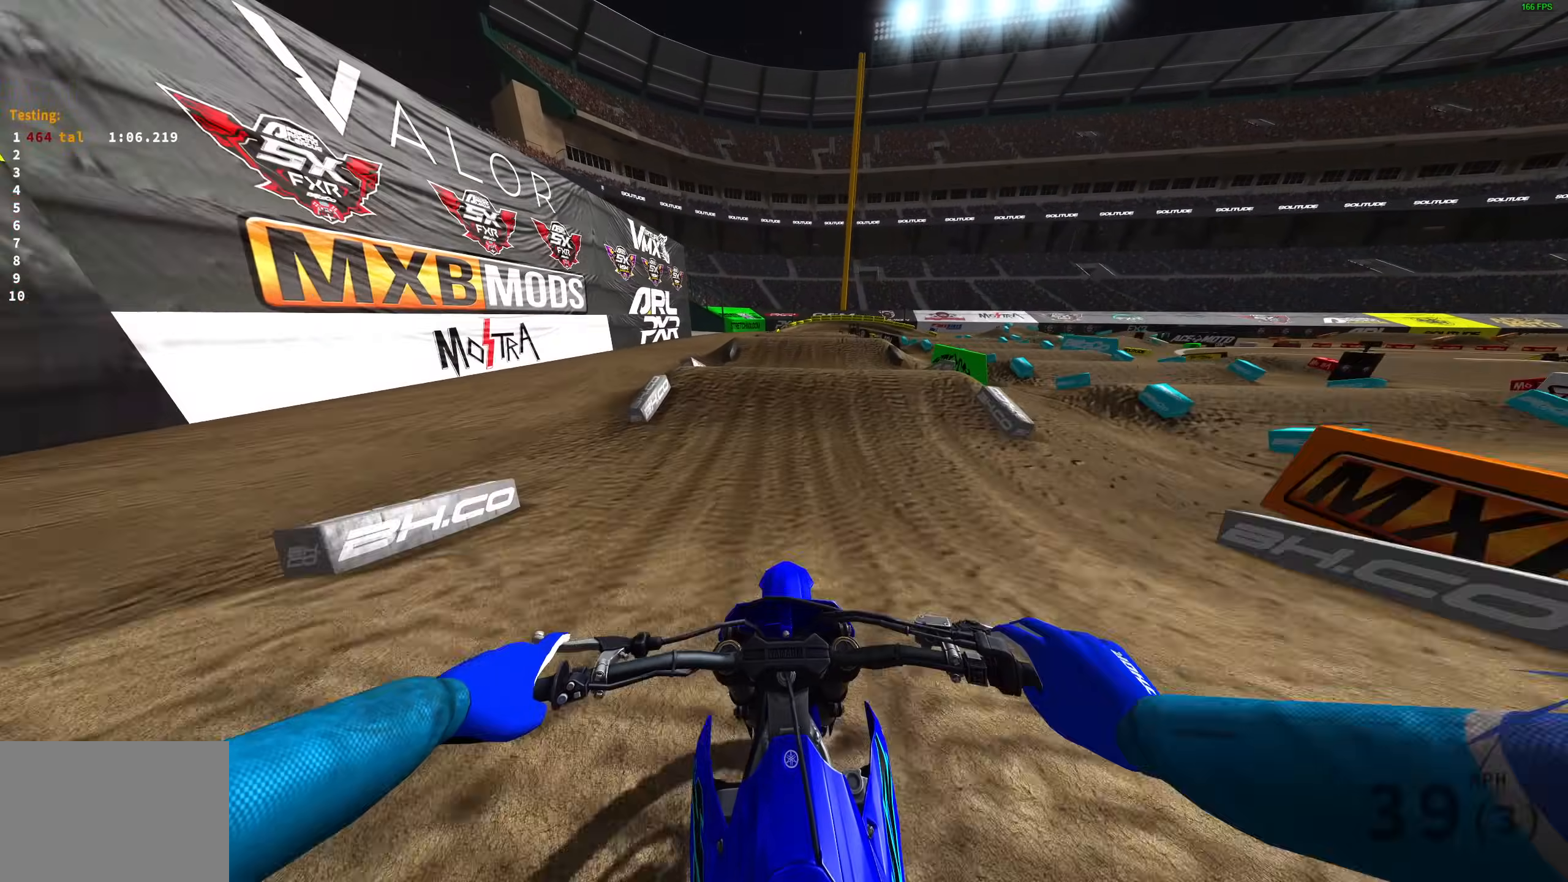
{"buttons": ["R2"], "left_stick": "center", "right_stick": "up", "events": [[17, "CROSS", "down"], [100, "CROSS", "up"], [217, "right_stick", "down"], [467, "right_stick", "up"]]}
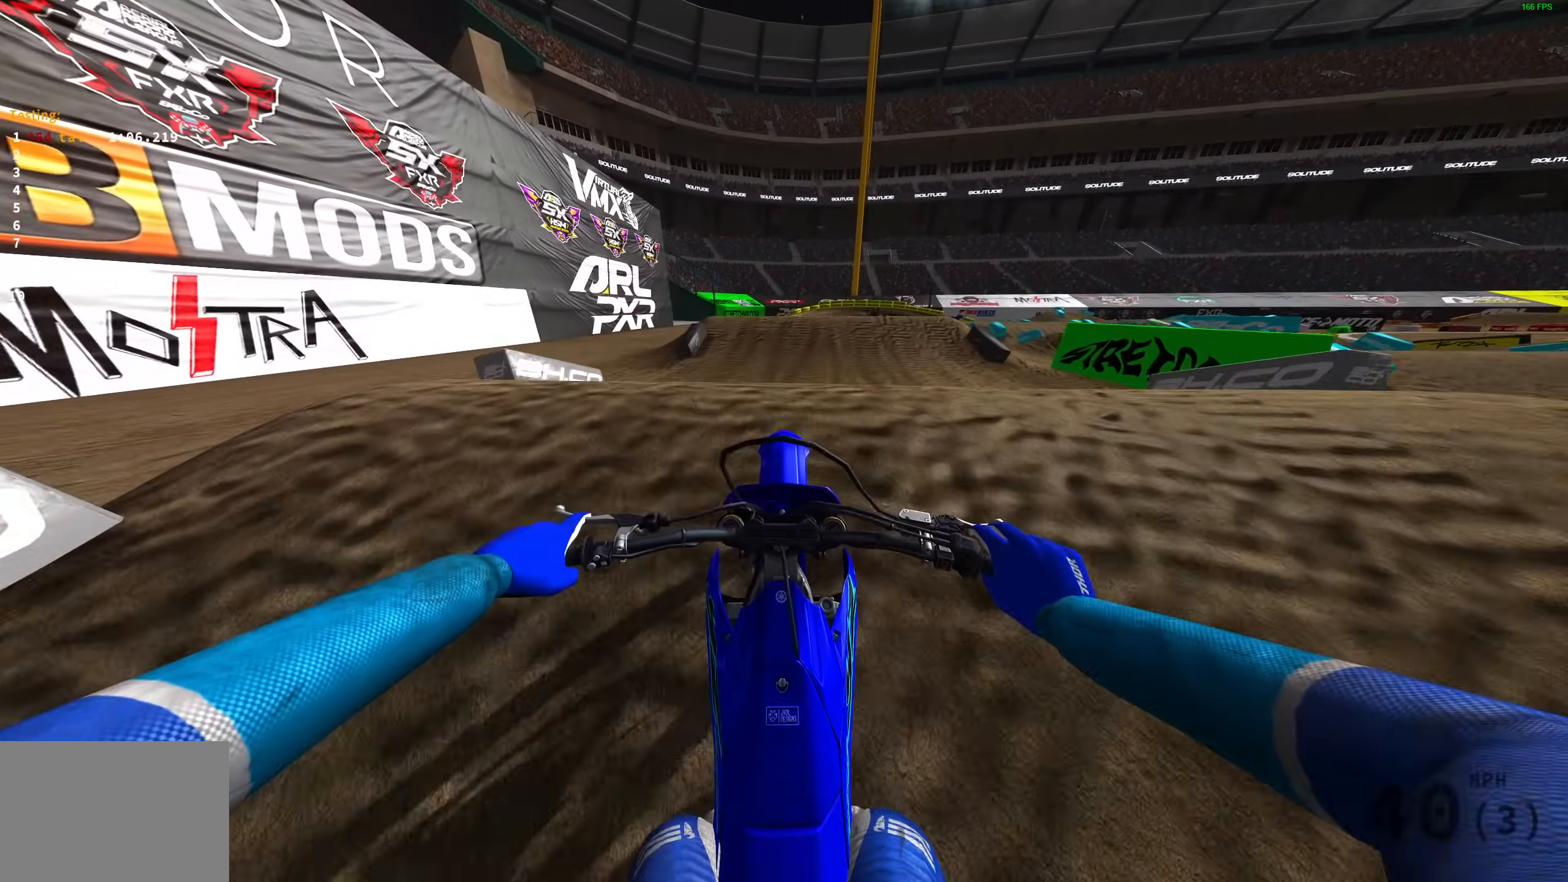
{"buttons": ["R1"], "left_stick": "up-right", "right_stick": "up", "events": [[283, "R2", "up"], [283, "left_stick", "up-right"], [450, "R1", "down"]]}
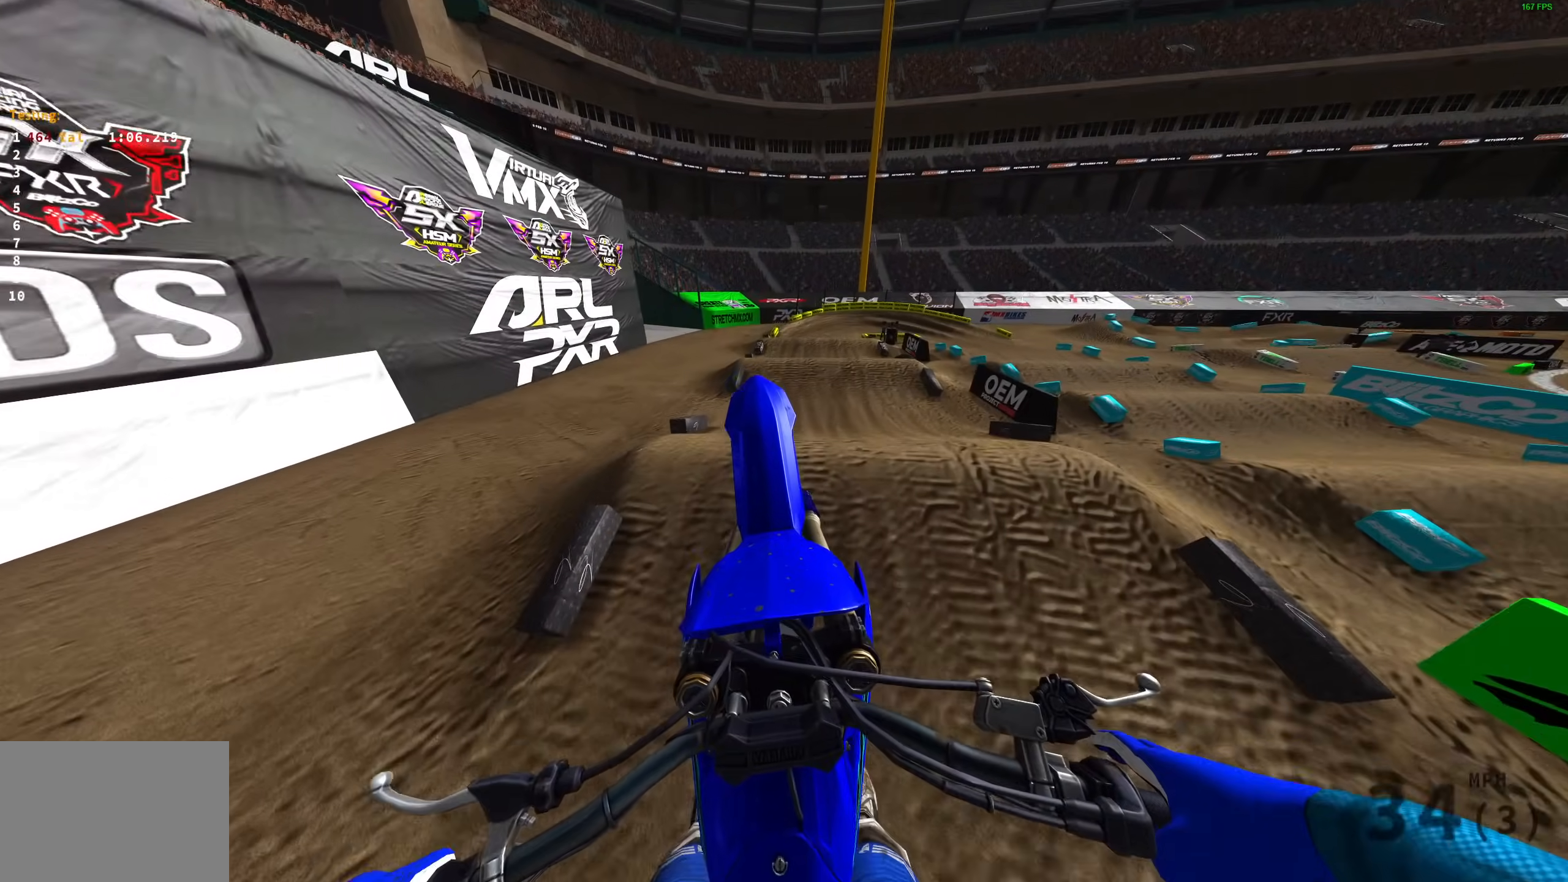
{"buttons": ["L3"], "left_stick": "center", "right_stick": "up", "events": [[33, "L2", "down"], [83, "R1", "up"], [350, "L2", "up"], [400, "left_stick", "center"], [450, "L3", "down"]]}
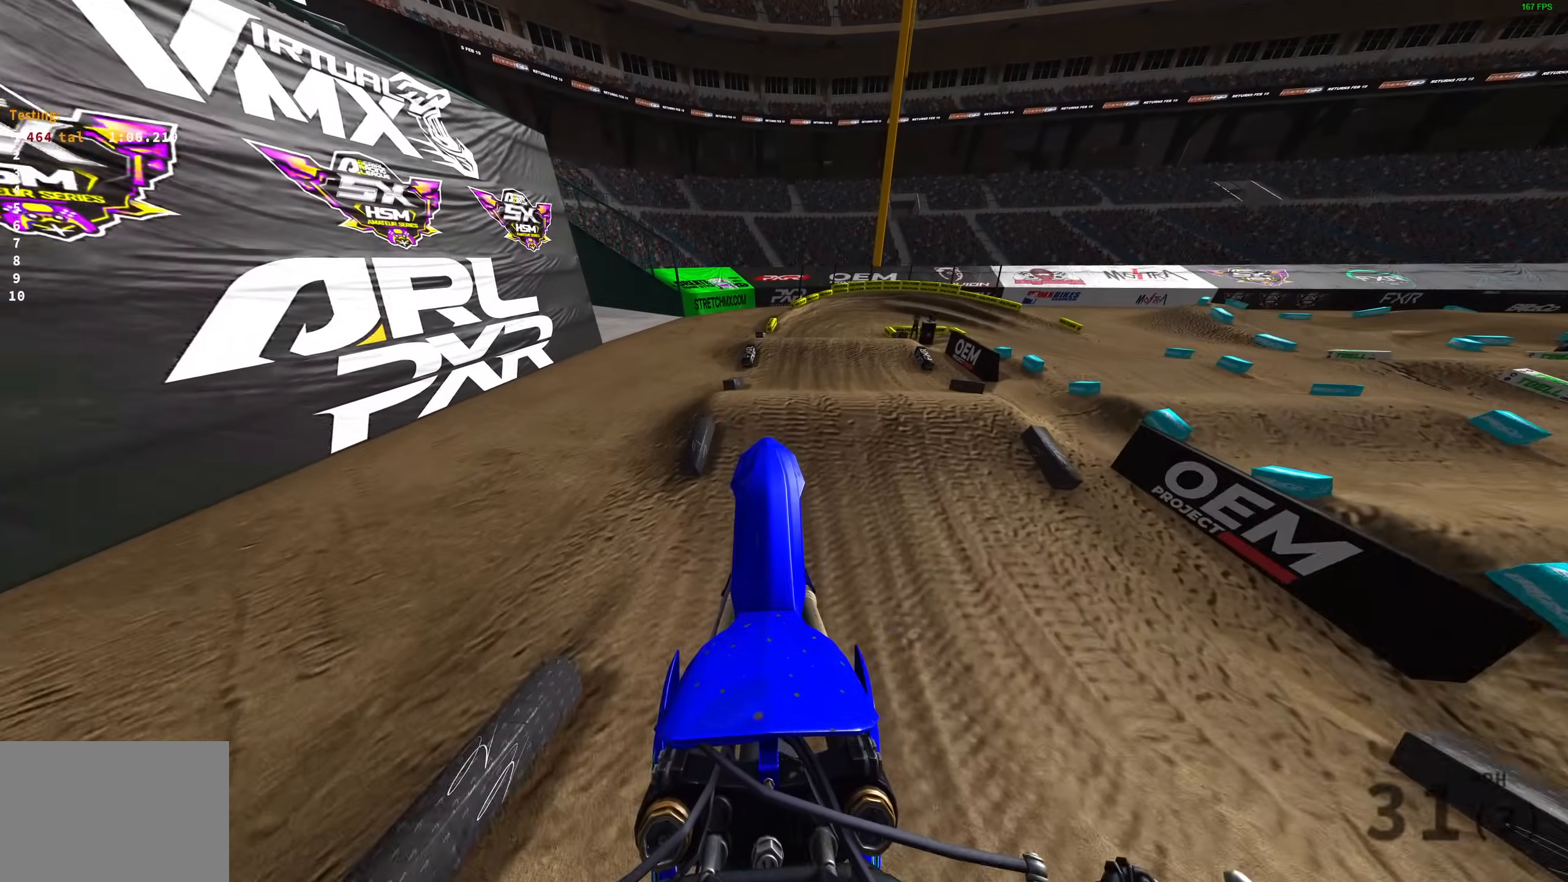
{"buttons": [], "left_stick": "center", "right_stick": "down", "events": [[83, "L3", "up"], [167, "L2", "down"], [217, "right_stick", "center"], [317, "L2", "up"], [367, "right_stick", "down"]]}
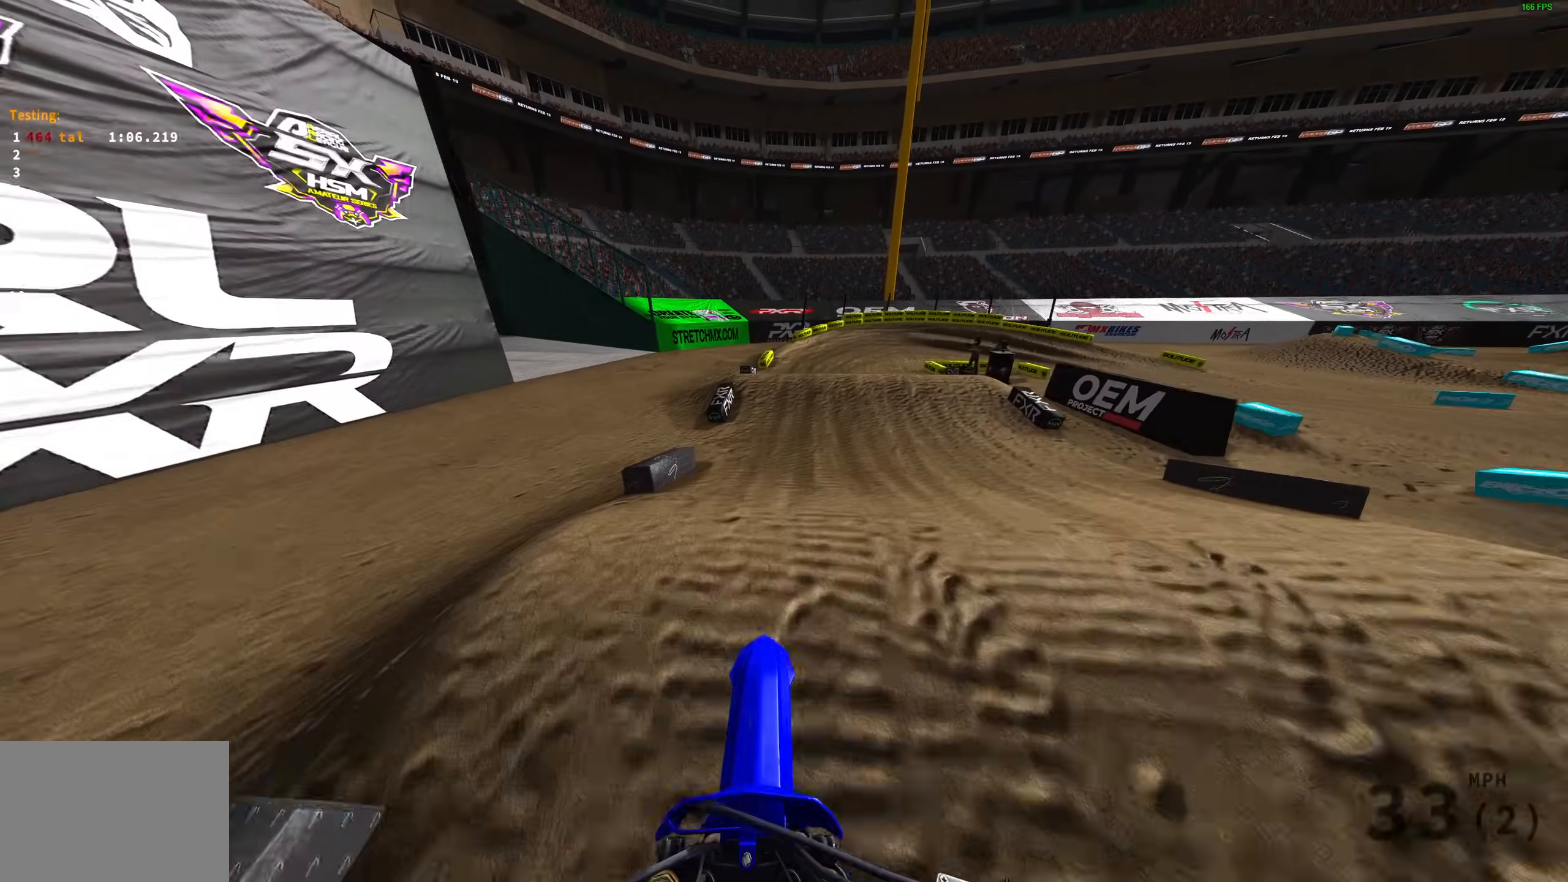
{"buttons": [], "left_stick": "center", "right_stick": "right", "events": [[50, "R2", "down"], [283, "R2", "up"], [383, "right_stick", "right"]]}
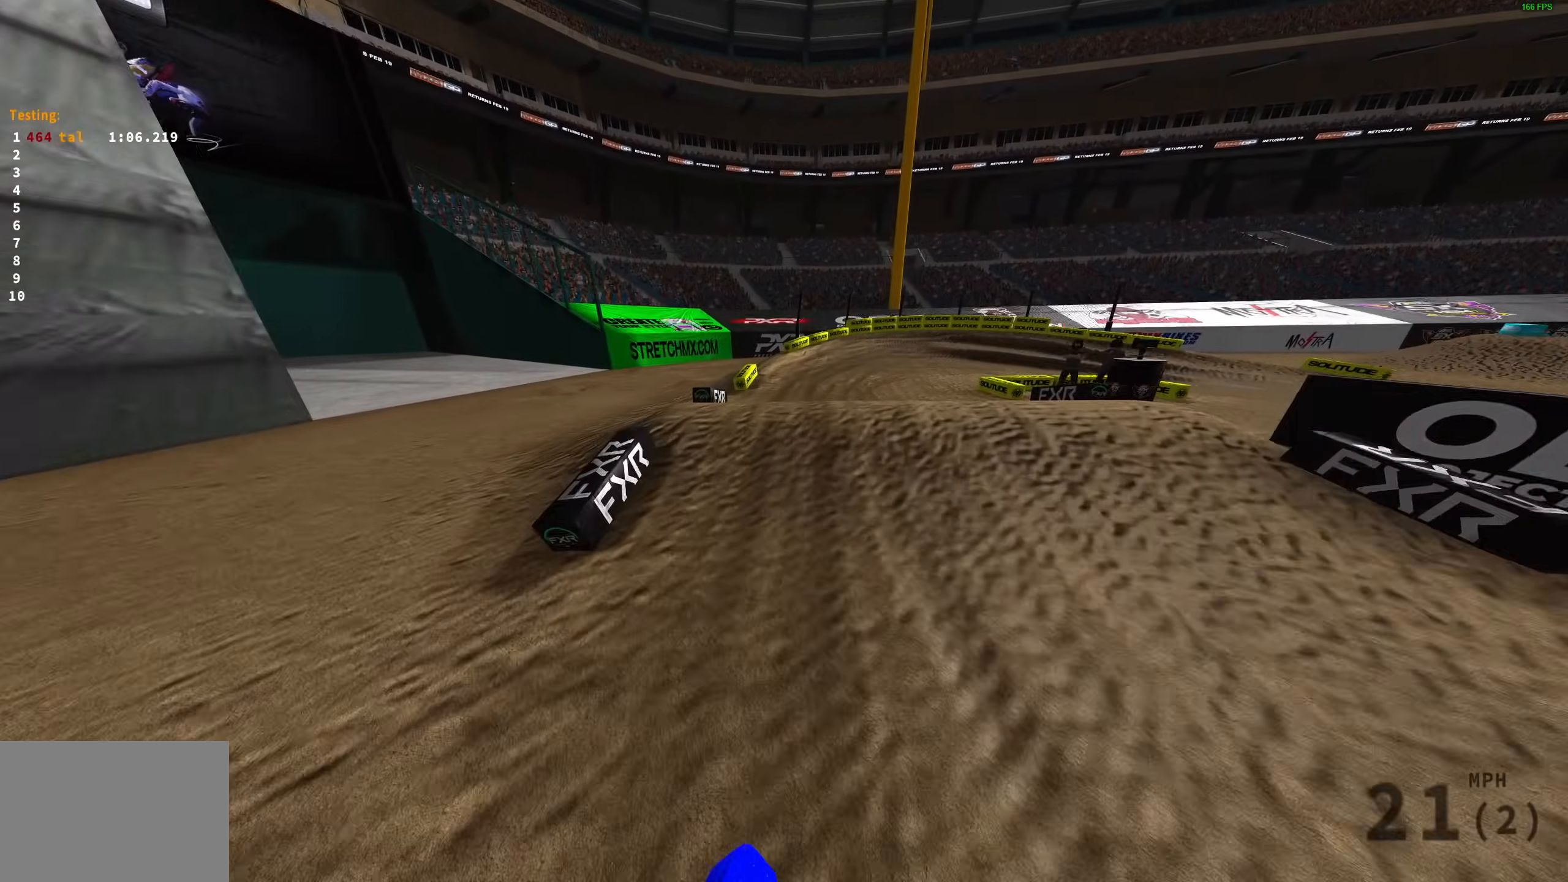
{"buttons": [], "left_stick": "center", "right_stick": "up-right", "events": [[33, "right_stick", "up-right"], [200, "R1", "down"], [483, "R1", "up"]]}